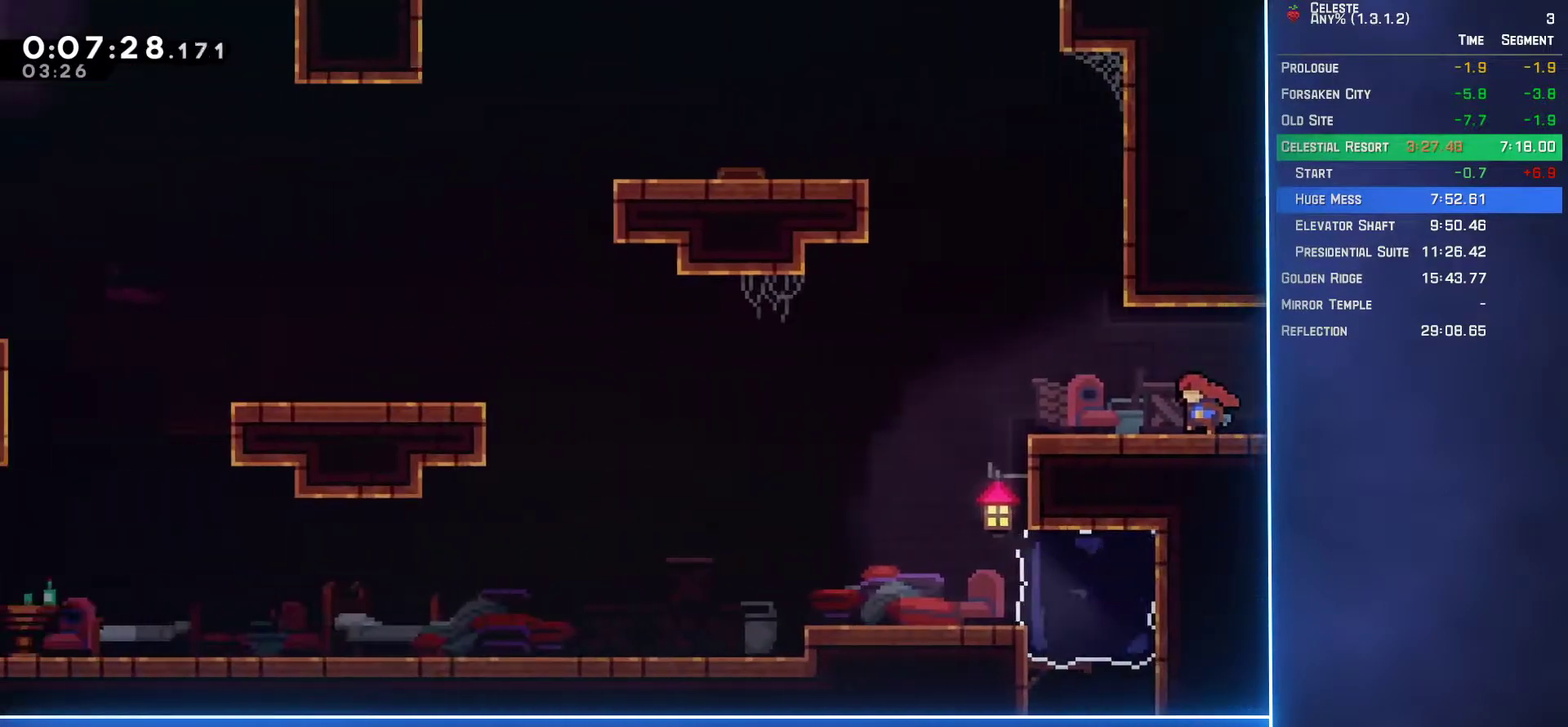
Gameplay with a controller (Xbox layout); each line is a JSON object with the inputs held at the frame after it. "events" lists button and stick changes between this image and that frame as [ms after this image, input, new state], when the widget could be followed in between. Not read: L3 R3 right_stick.
{"buttons": ["A", "L2", "DPAD_UP", "DPAD_LEFT"], "left_stick": "center", "events": [[217, "A", "down"], [383, "DPAD_UP", "down"], [450, "L2", "down"]]}
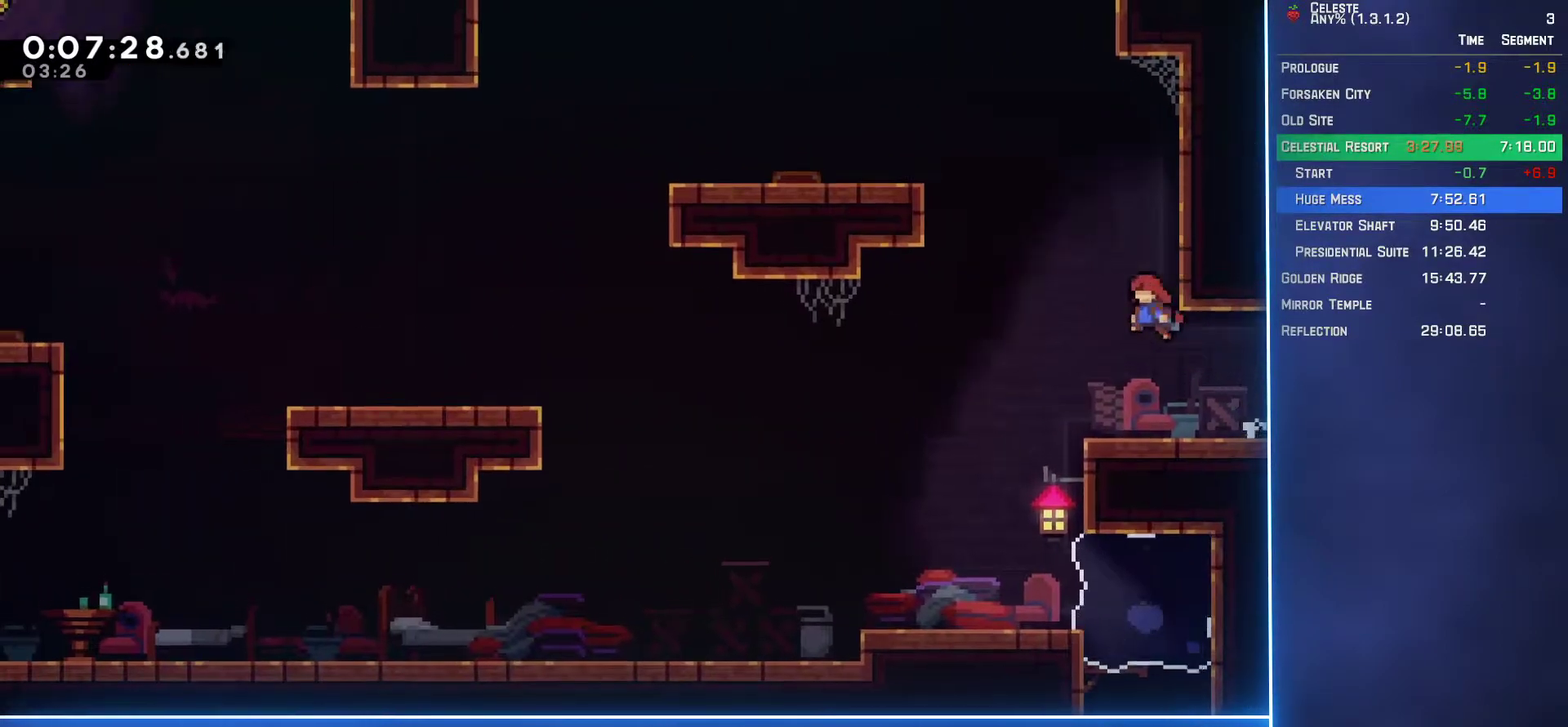
{"buttons": ["A", "L2", "DPAD_UP", "DPAD_LEFT"], "left_stick": "center", "events": [[17, "A", "up"], [67, "B", "down"], [250, "B", "up"], [467, "A", "down"]]}
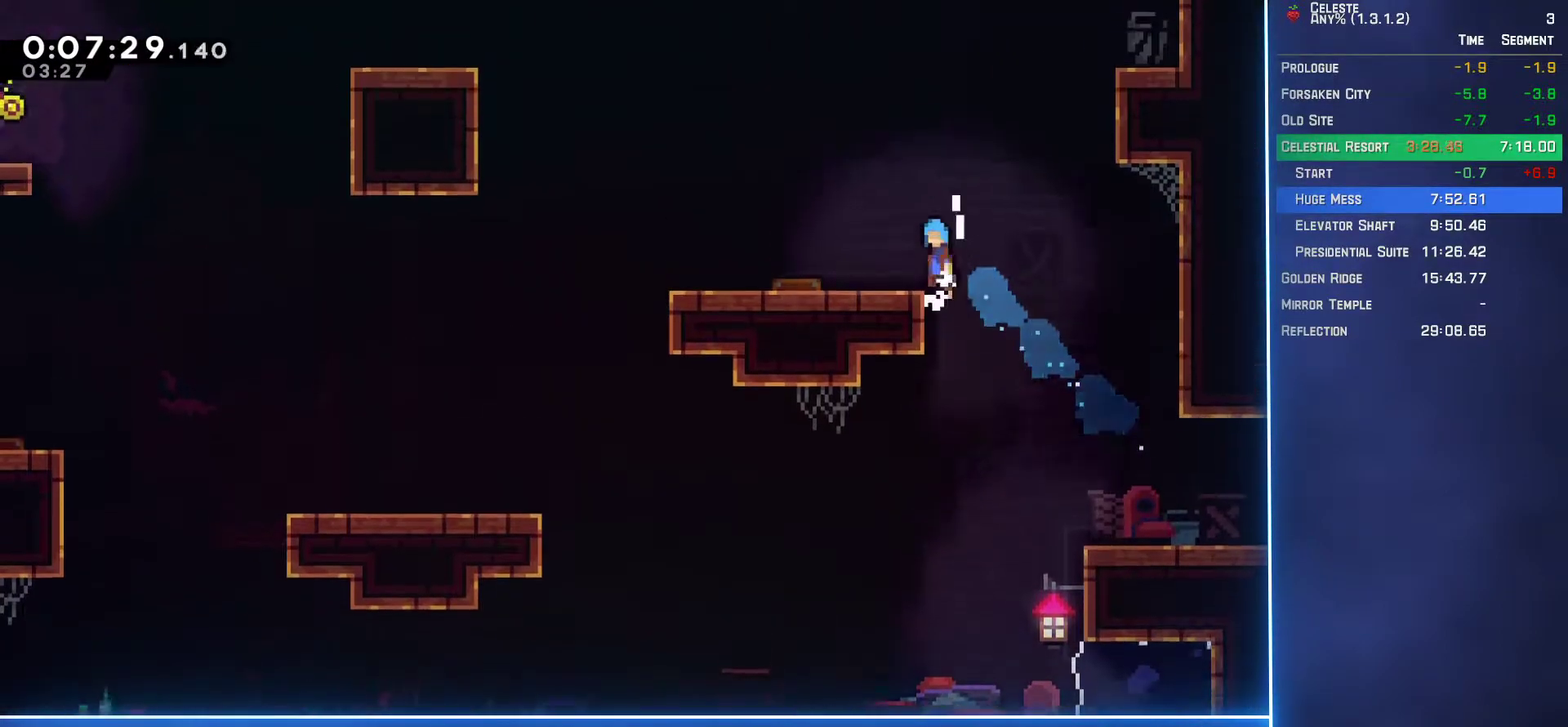
{"buttons": ["DPAD_LEFT"], "left_stick": "center", "events": [[67, "A", "up"], [67, "DPAD_UP", "up"], [83, "L2", "up"]]}
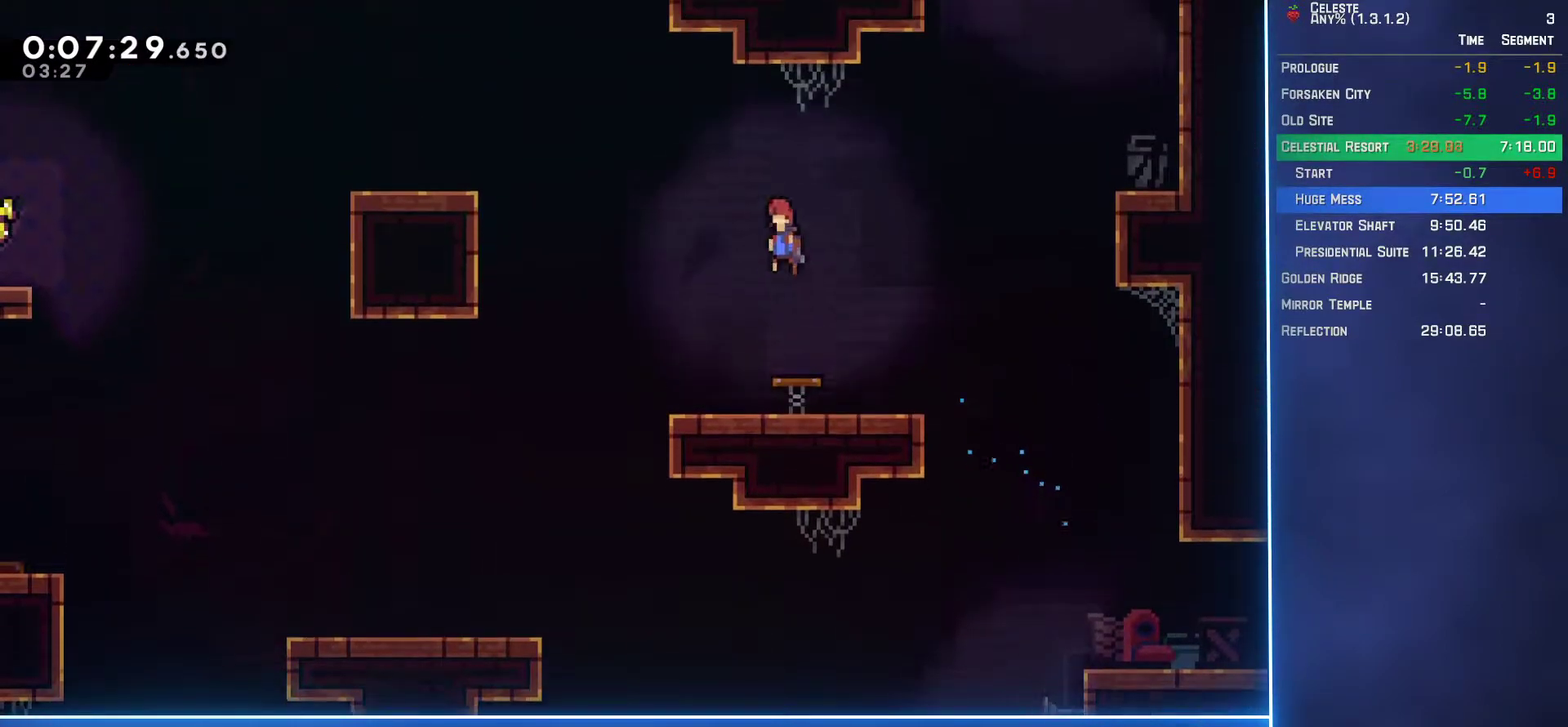
{"buttons": ["DPAD_LEFT"], "left_stick": "center", "events": [[183, "B", "down"], [300, "B", "up"]]}
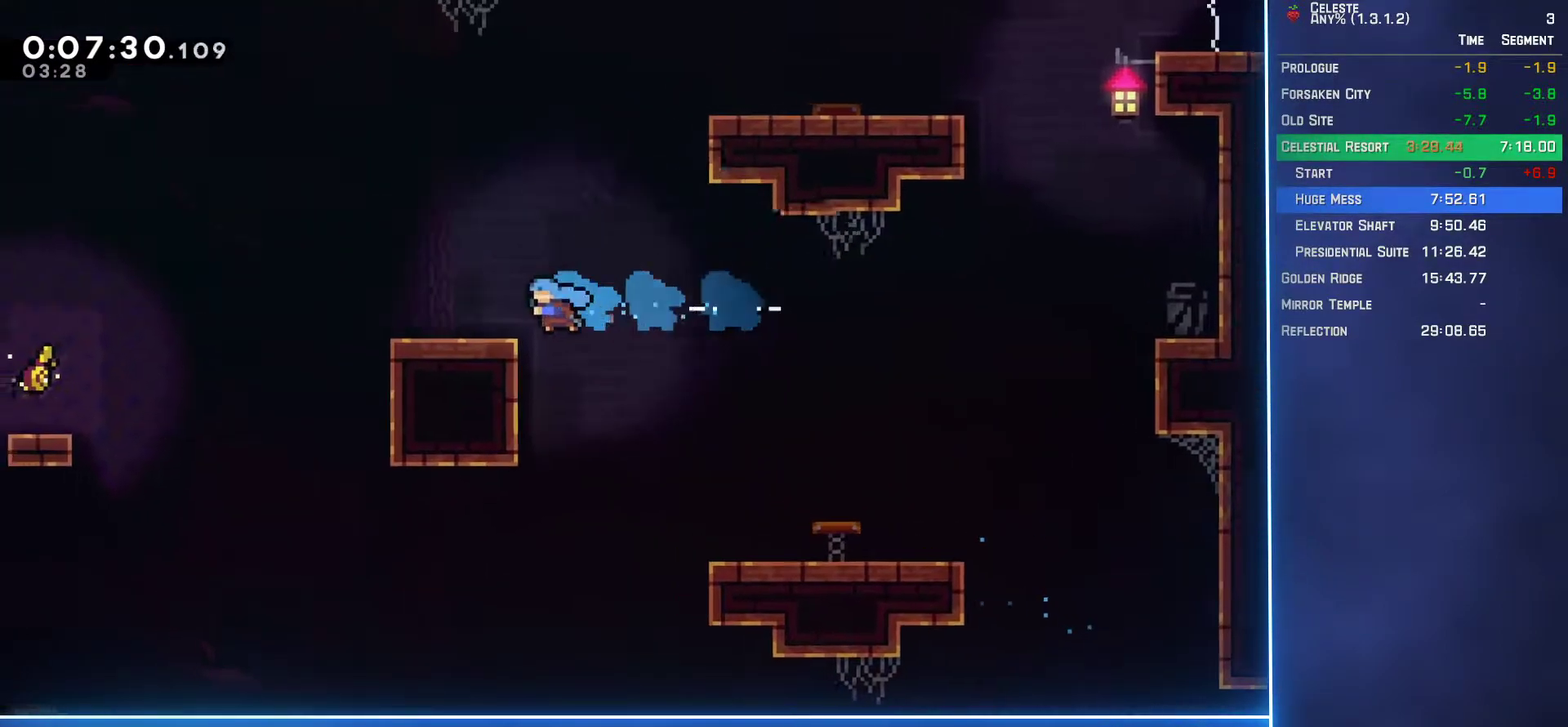
{"buttons": ["B", "DPAD_DOWN", "DPAD_LEFT"], "left_stick": "center", "events": [[50, "DPAD_DOWN", "down"], [117, "B", "down"], [250, "B", "up"], [283, "A", "down"], [417, "A", "up"], [417, "B", "down"]]}
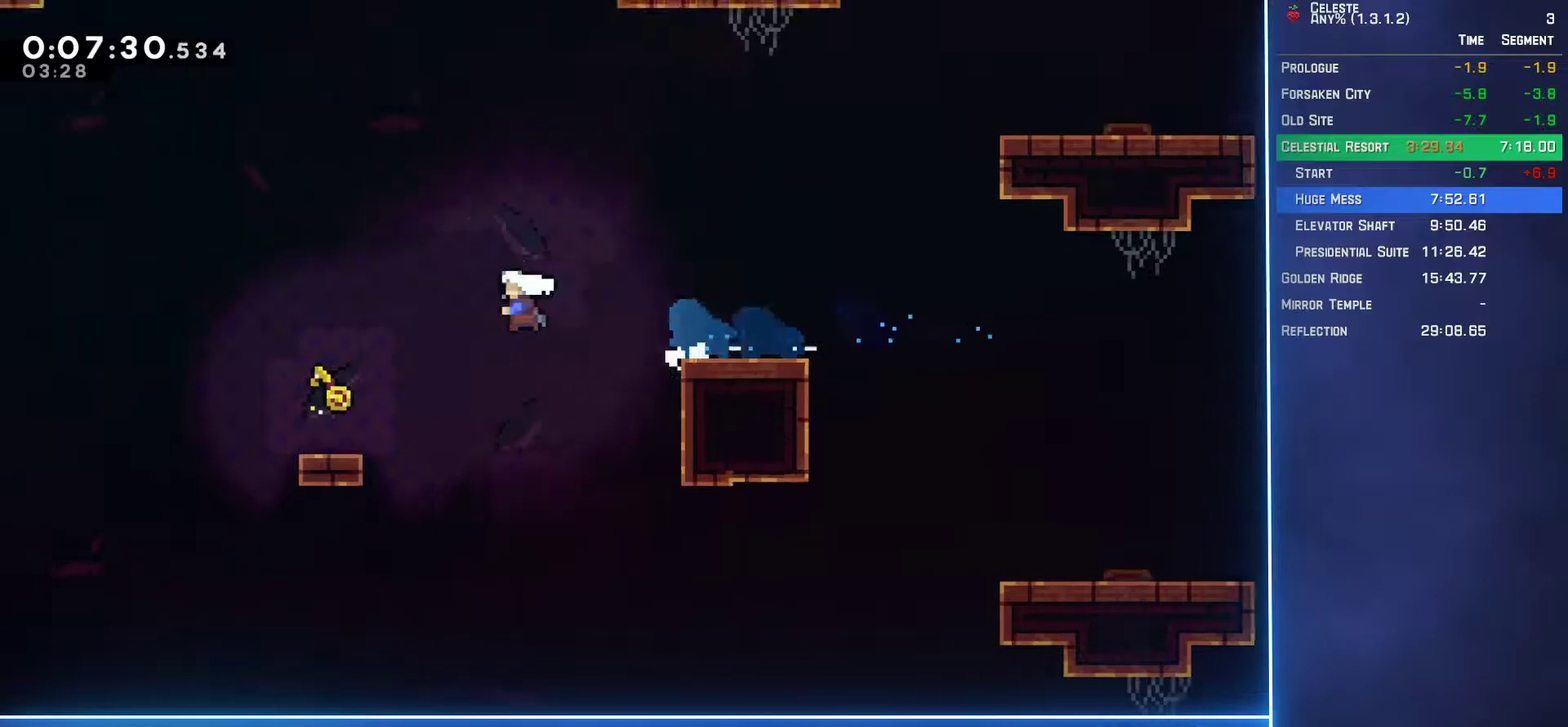
{"buttons": ["L2", "DPAD_UP", "DPAD_LEFT"], "left_stick": "center", "events": [[50, "B", "up"], [117, "DPAD_DOWN", "up"], [183, "L2", "down"], [200, "A", "down"], [250, "DPAD_UP", "down"], [417, "A", "up"]]}
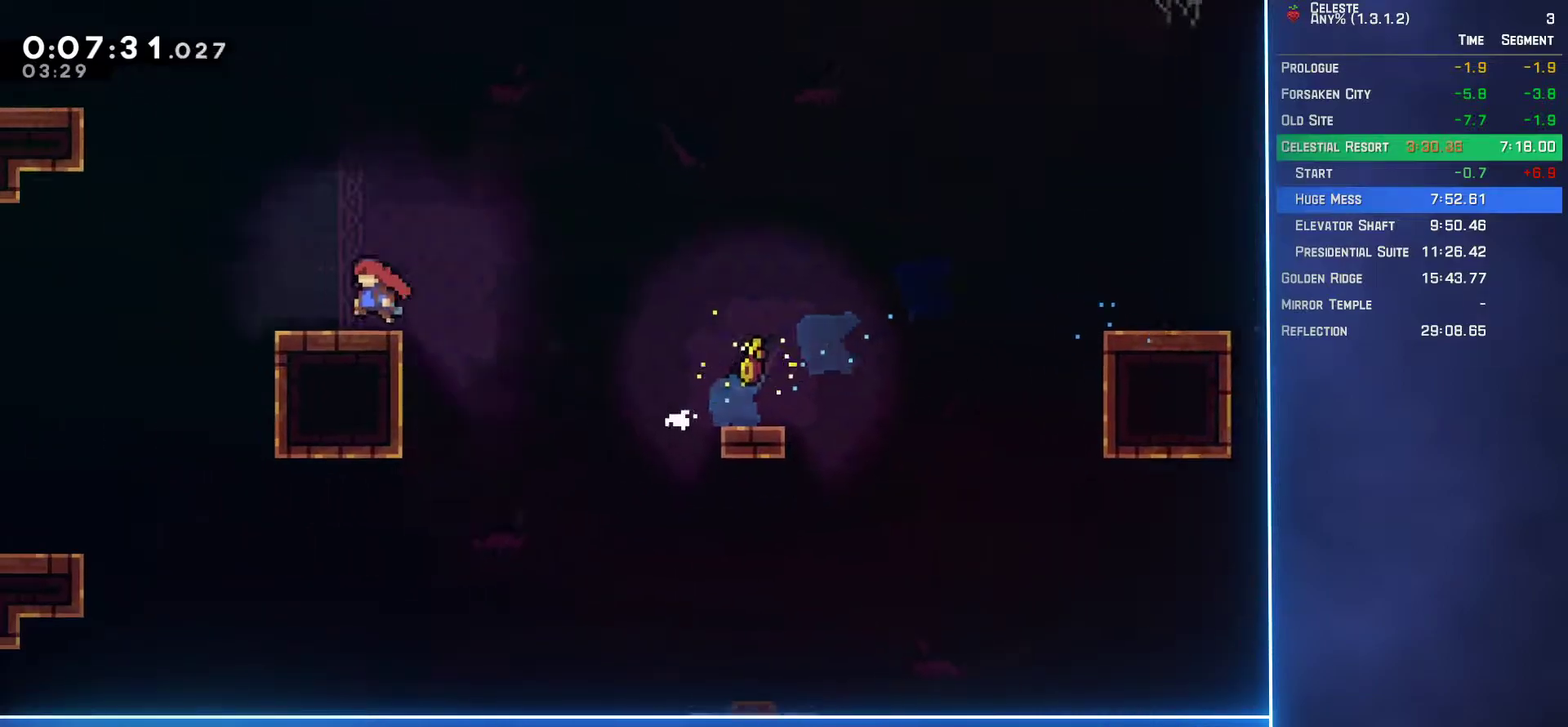
{"buttons": ["L2", "DPAD_UP"], "left_stick": "center", "events": [[200, "A", "down"], [400, "A", "up"], [433, "DPAD_LEFT", "up"]]}
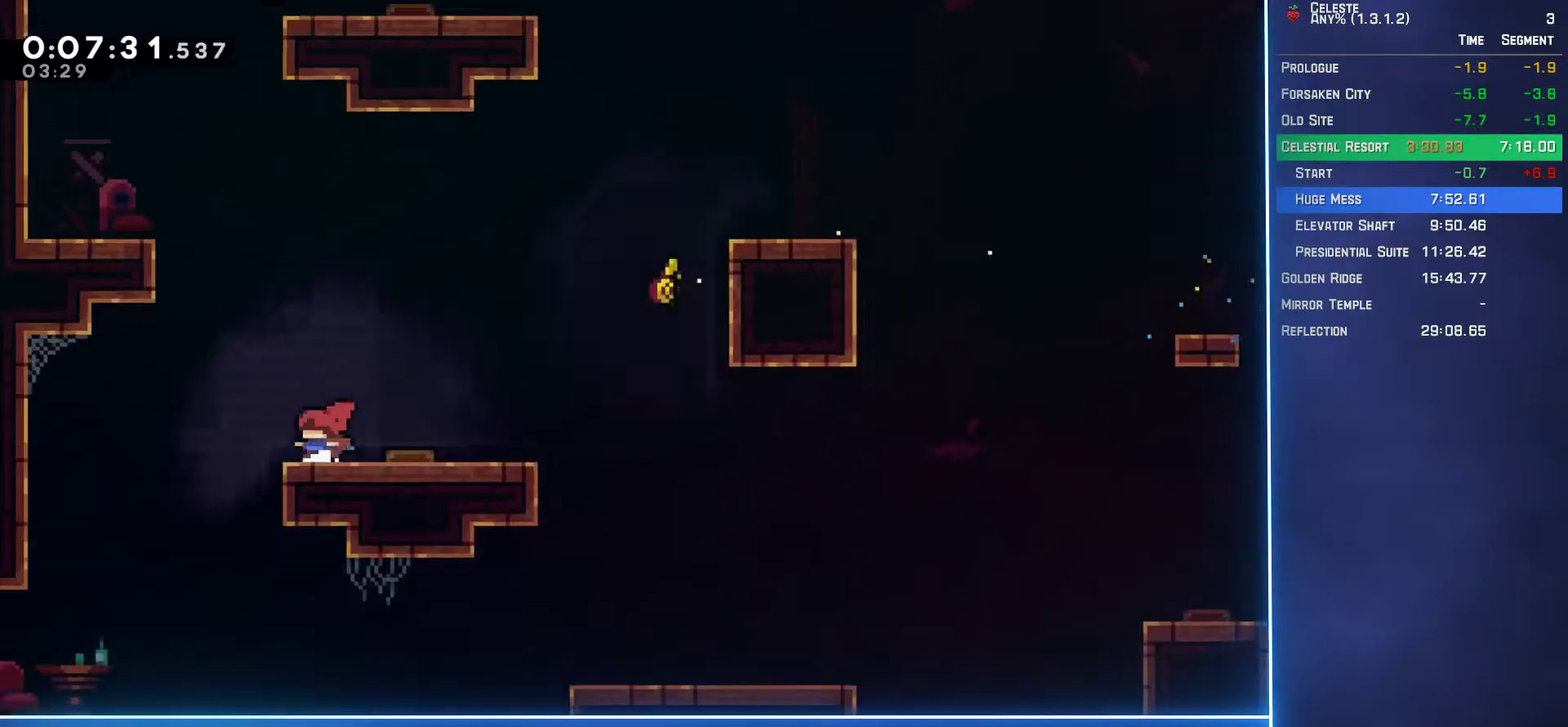
{"buttons": ["A", "L2", "DPAD_UP"], "left_stick": "center", "events": [[283, "DPAD_LEFT", "down"], [300, "A", "down"], [383, "DPAD_LEFT", "up"], [433, "DPAD_LEFT", "down"], [500, "DPAD_LEFT", "up"]]}
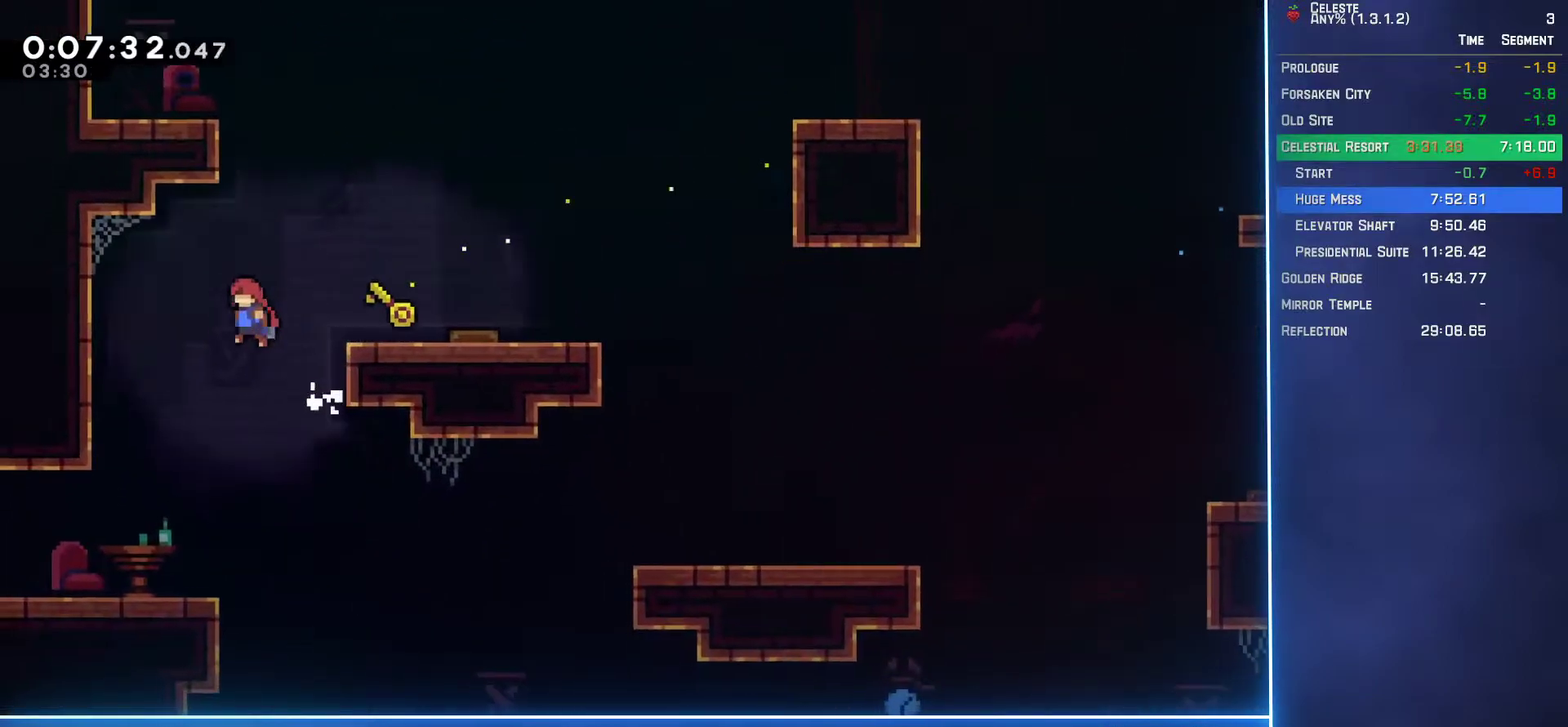
{"buttons": ["L2", "DPAD_UP", "DPAD_RIGHT"], "left_stick": "center", "events": [[17, "A", "up"], [167, "B", "down"], [217, "DPAD_RIGHT", "down"], [333, "B", "up"]]}
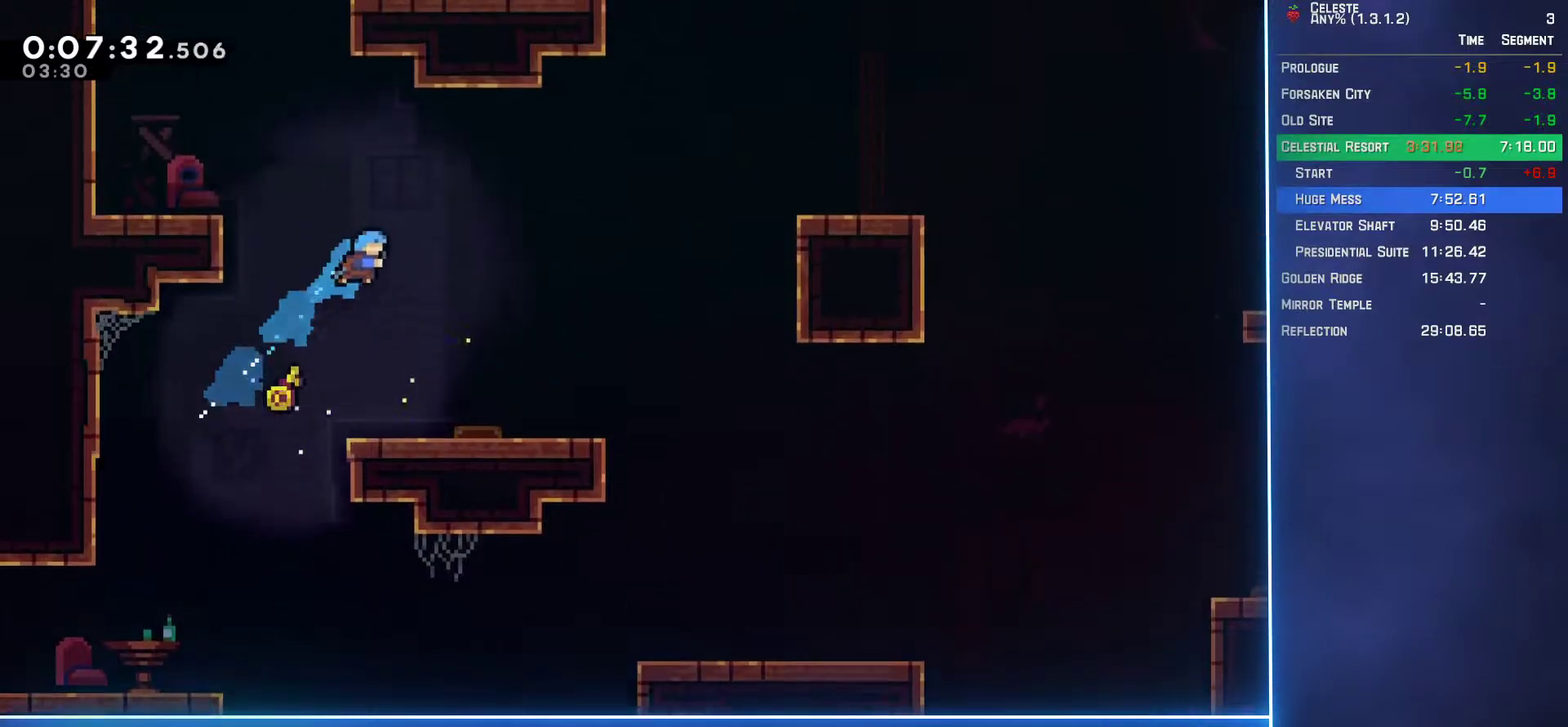
{"buttons": ["DPAD_RIGHT"], "left_stick": "center", "events": [[150, "DPAD_UP", "up"], [150, "L2", "up"], [183, "DPAD_RIGHT", "up"], [300, "DPAD_RIGHT", "down"]]}
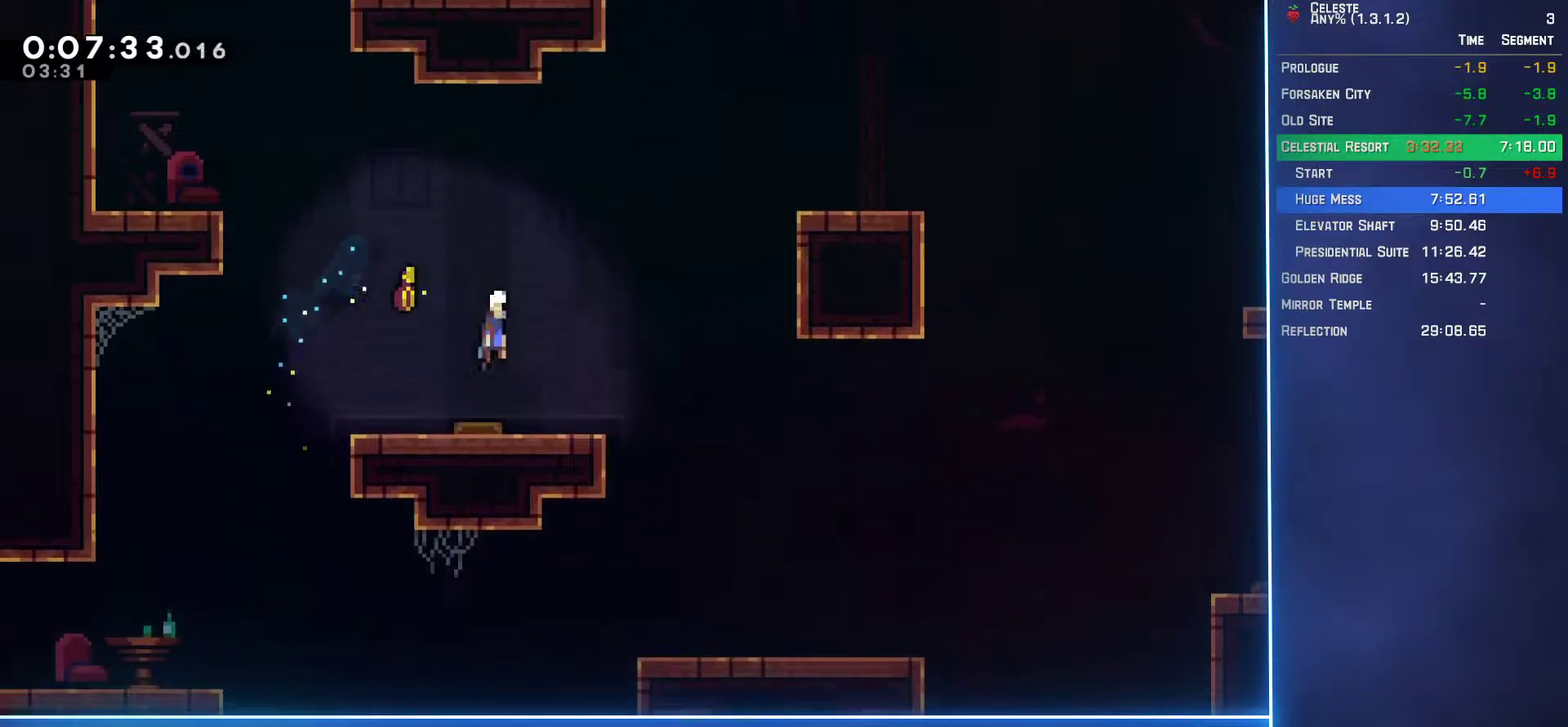
{"buttons": ["B", "DPAD_UP"], "left_stick": "center", "events": [[317, "DPAD_UP", "down"], [350, "B", "down"], [367, "DPAD_RIGHT", "up"]]}
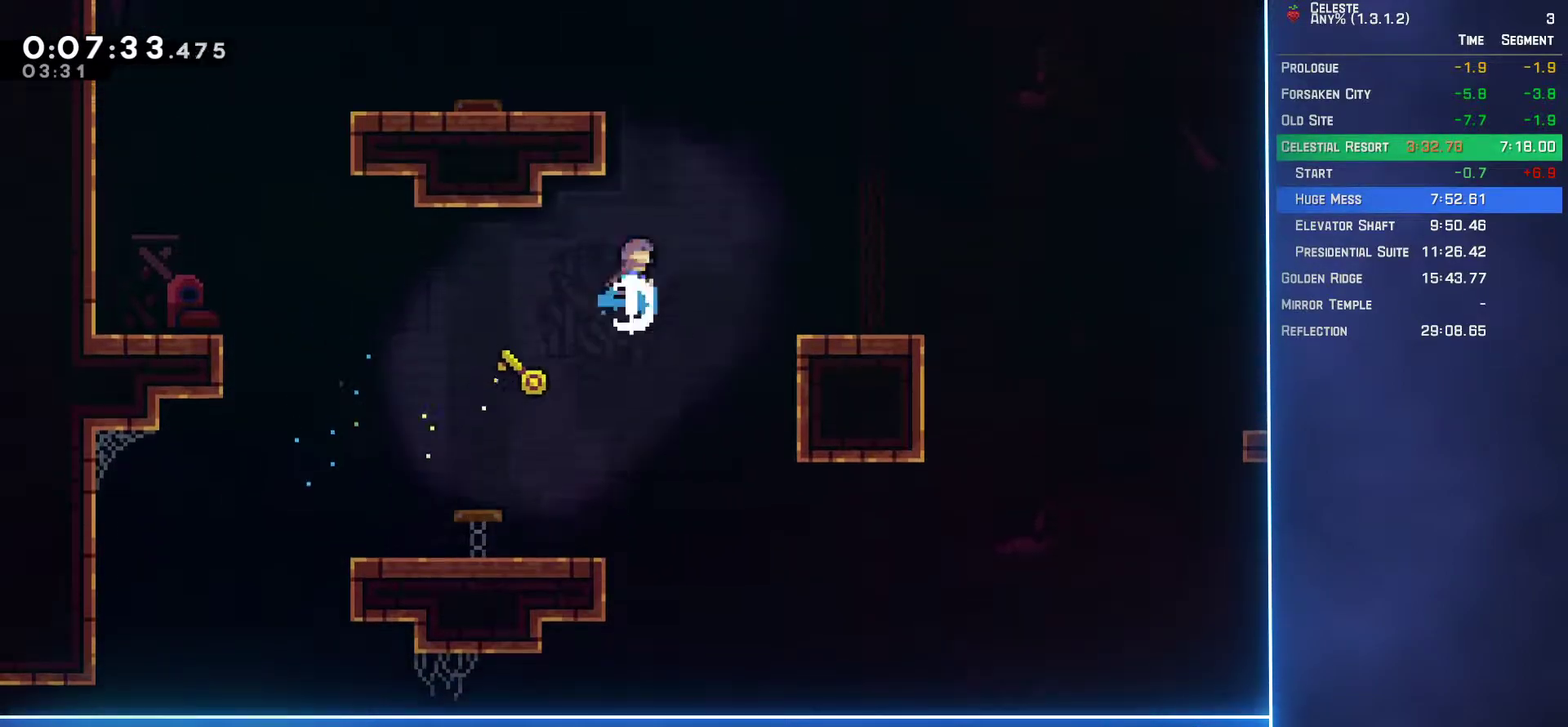
{"buttons": ["DPAD_LEFT"], "left_stick": "center", "events": [[33, "B", "up"], [83, "DPAD_LEFT", "down"], [100, "L2", "down"], [150, "A", "down"], [317, "A", "up"], [350, "DPAD_UP", "up"], [350, "L2", "up"]]}
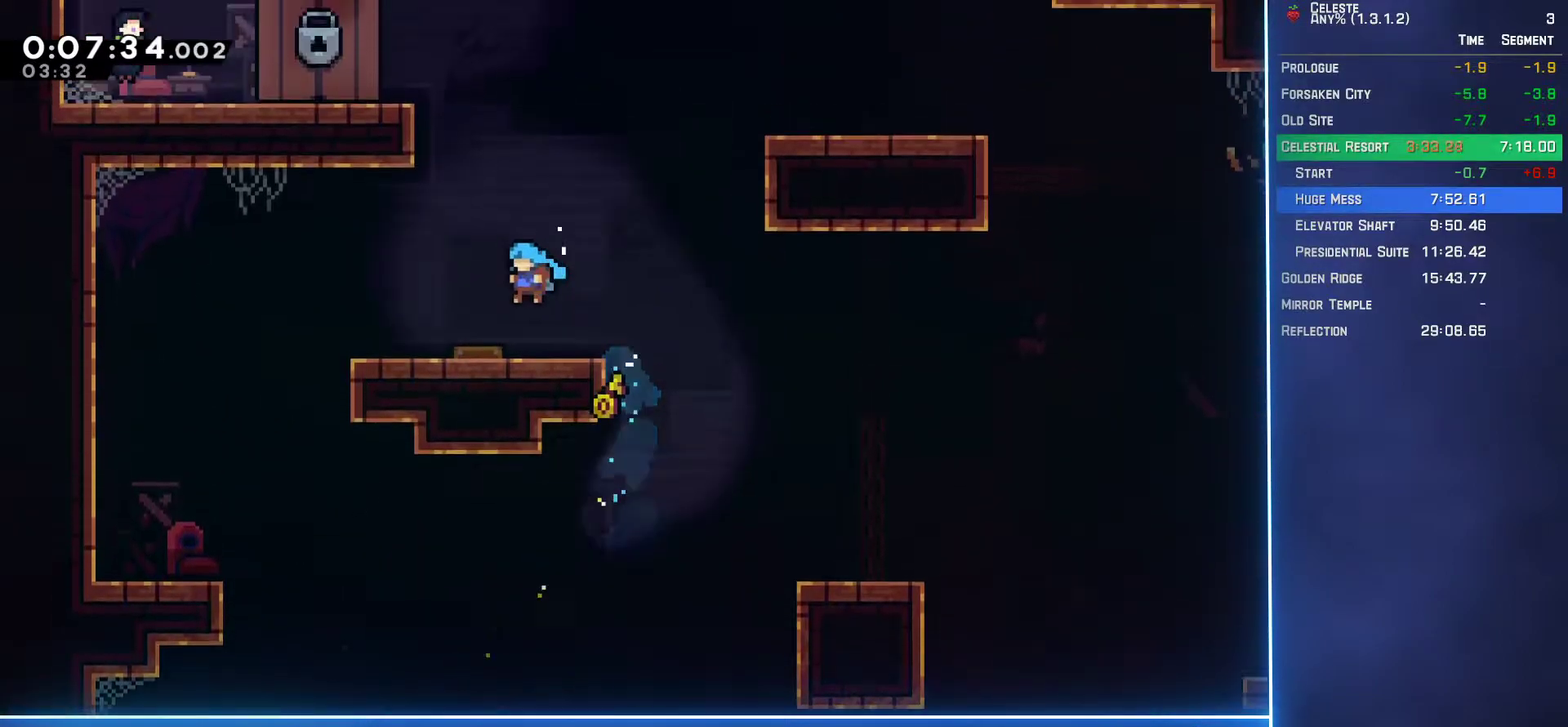
{"buttons": ["L2", "DPAD_UP", "DPAD_LEFT"], "left_stick": "center", "events": [[117, "DPAD_LEFT", "up"], [283, "DPAD_LEFT", "down"], [300, "DPAD_UP", "down"], [350, "L2", "down"]]}
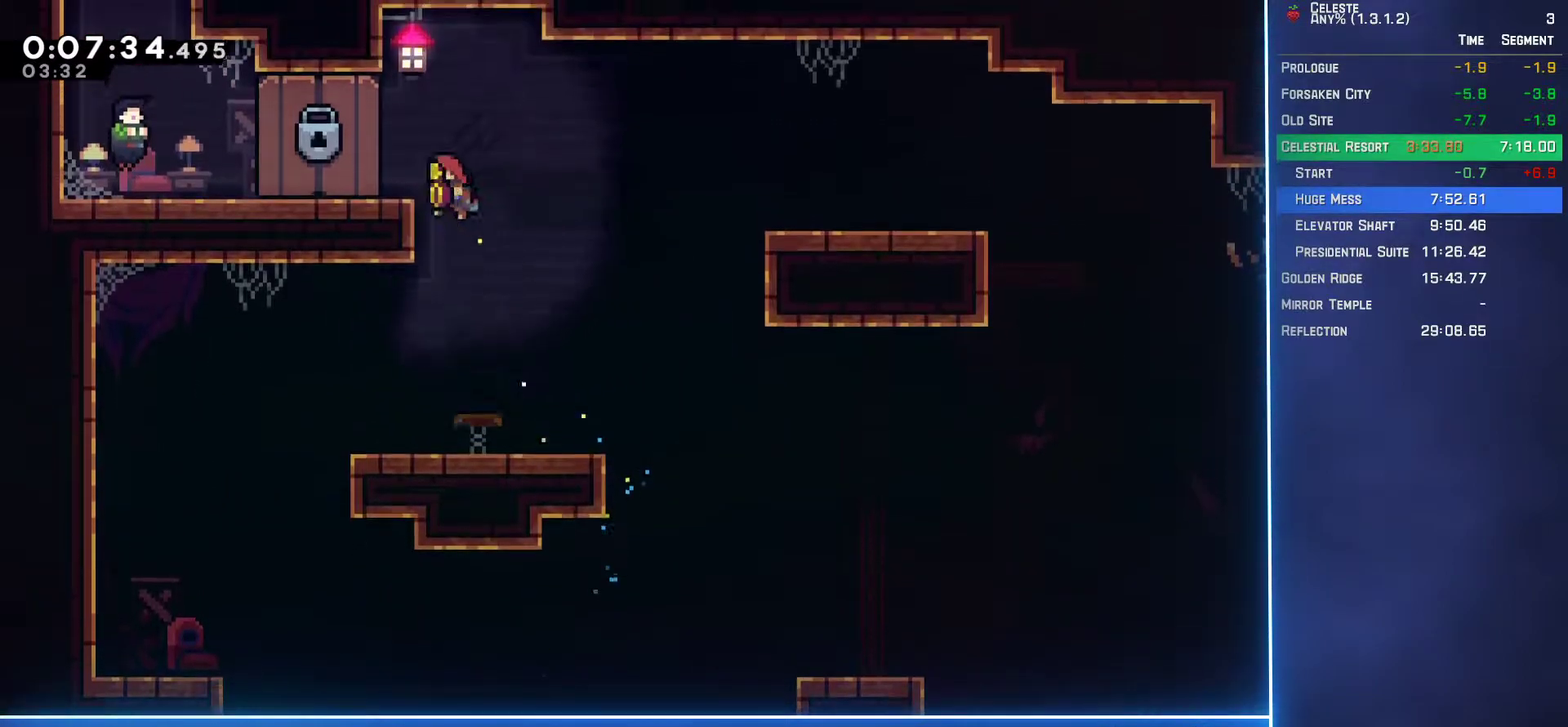
{"buttons": [], "left_stick": "center", "events": [[50, "A", "down"], [150, "A", "up"], [267, "DPAD_UP", "up"], [300, "L2", "up"], [317, "DPAD_LEFT", "up"]]}
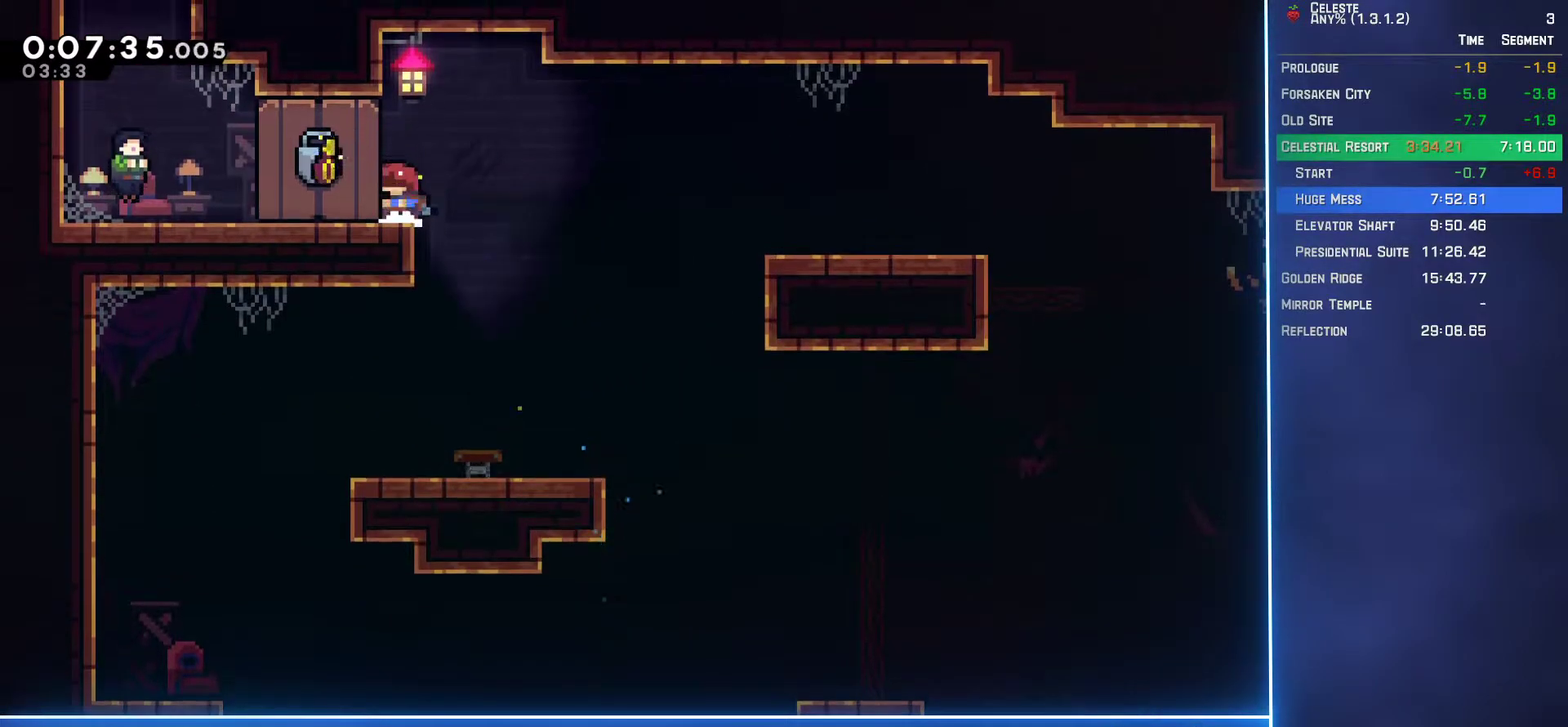
{"buttons": [], "left_stick": "center", "events": []}
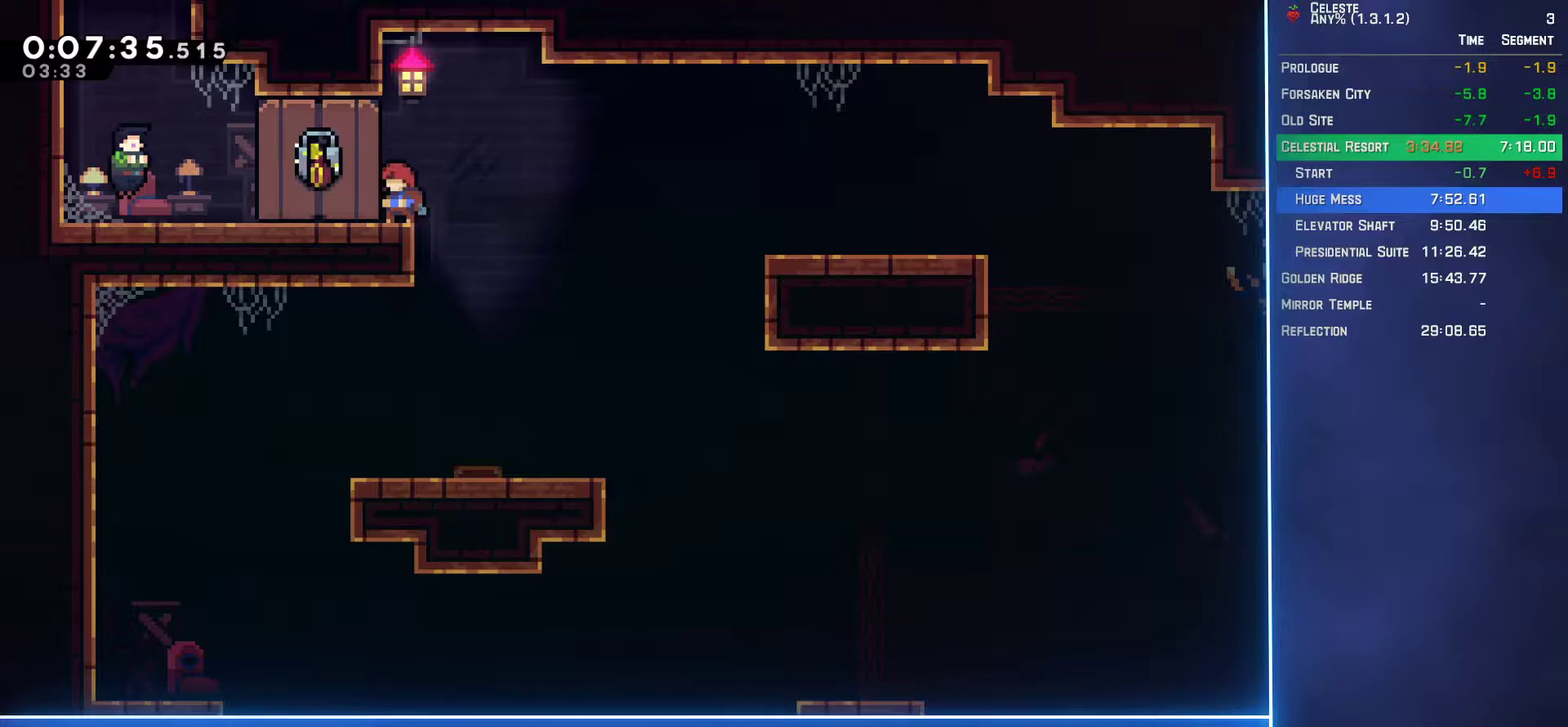
{"buttons": [], "left_stick": "center", "events": []}
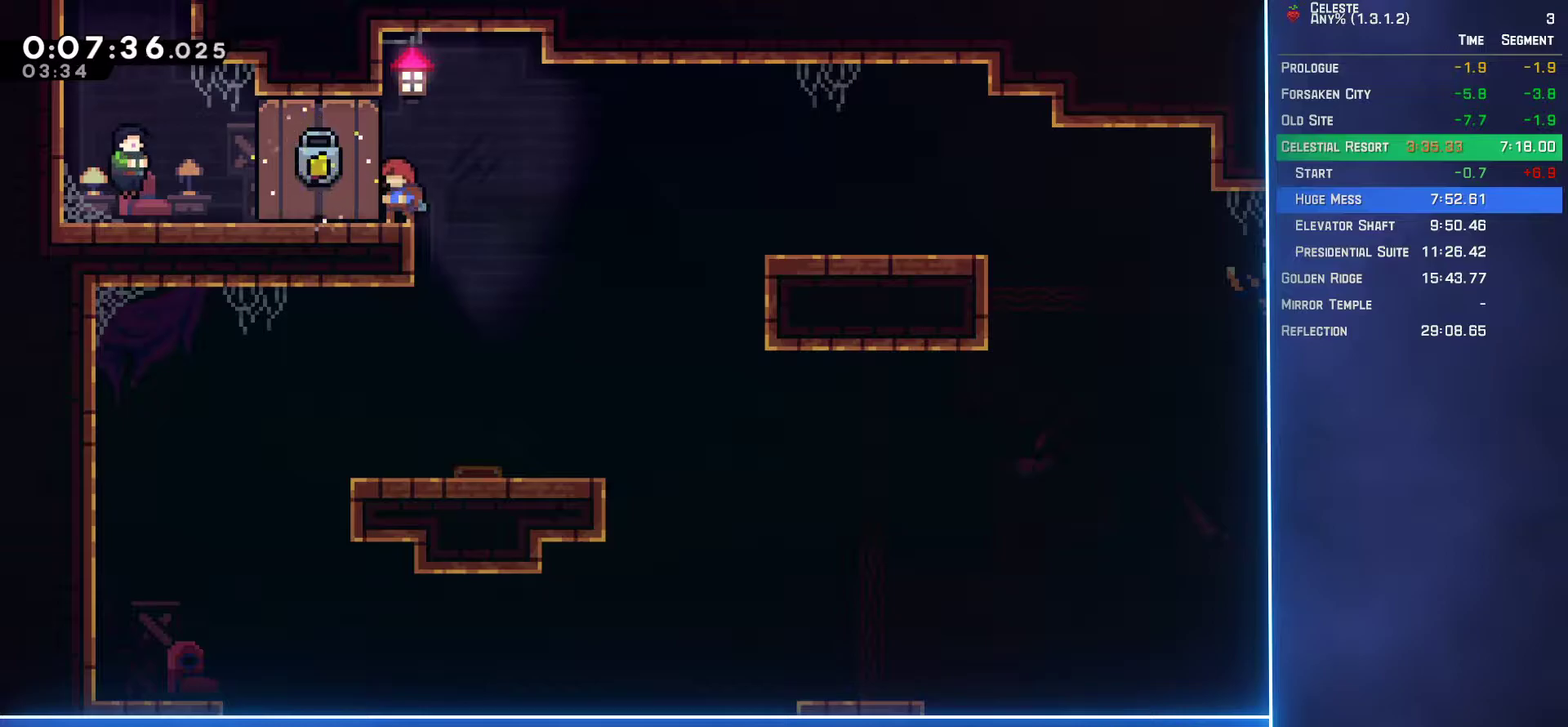
{"buttons": ["B", "DPAD_LEFT"], "left_stick": "center", "events": [[433, "DPAD_LEFT", "down"], [450, "B", "down"]]}
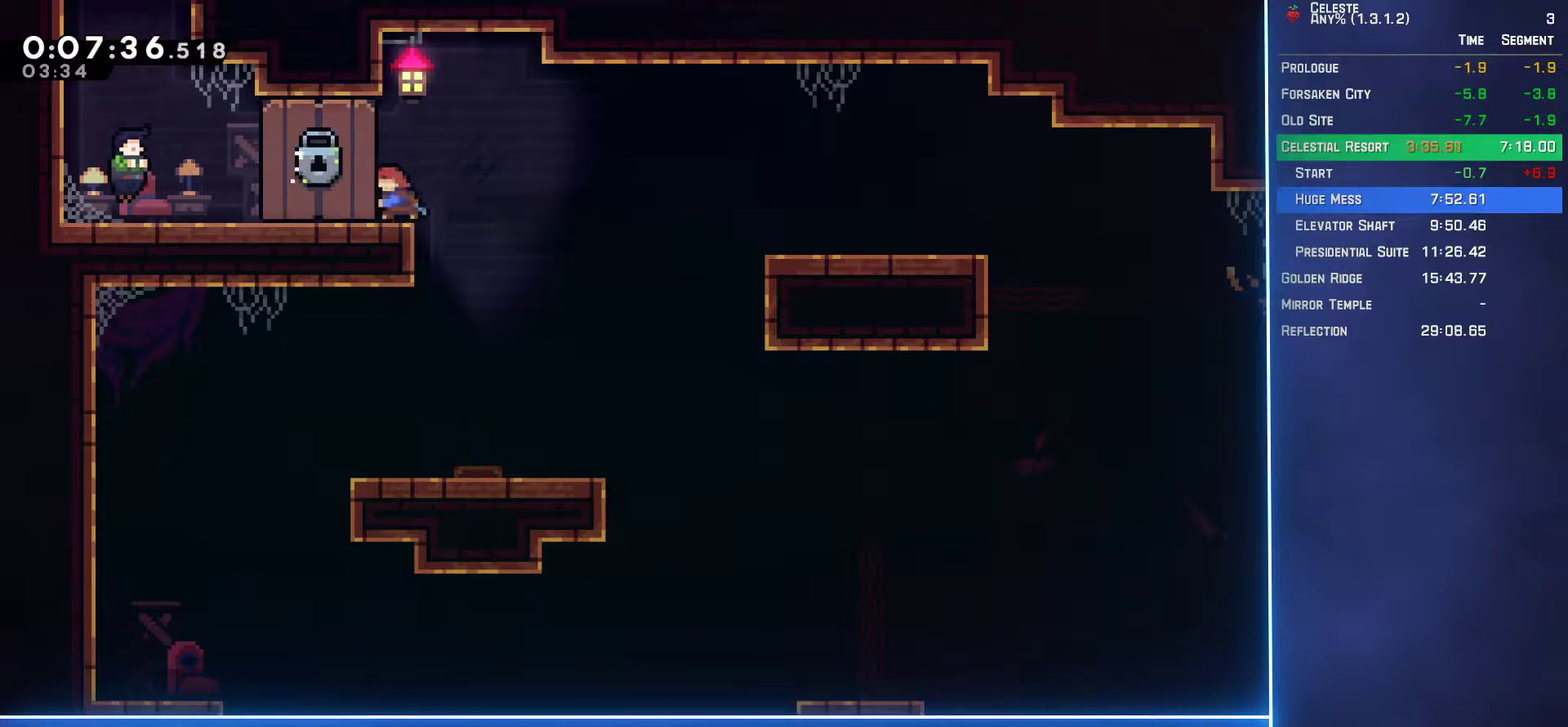
{"buttons": ["R1", "START"], "left_stick": "center", "events": [[133, "B", "up"], [167, "A", "down"], [367, "A", "up"], [433, "DPAD_LEFT", "up"], [467, "START", "down"], [500, "R1", "down"]]}
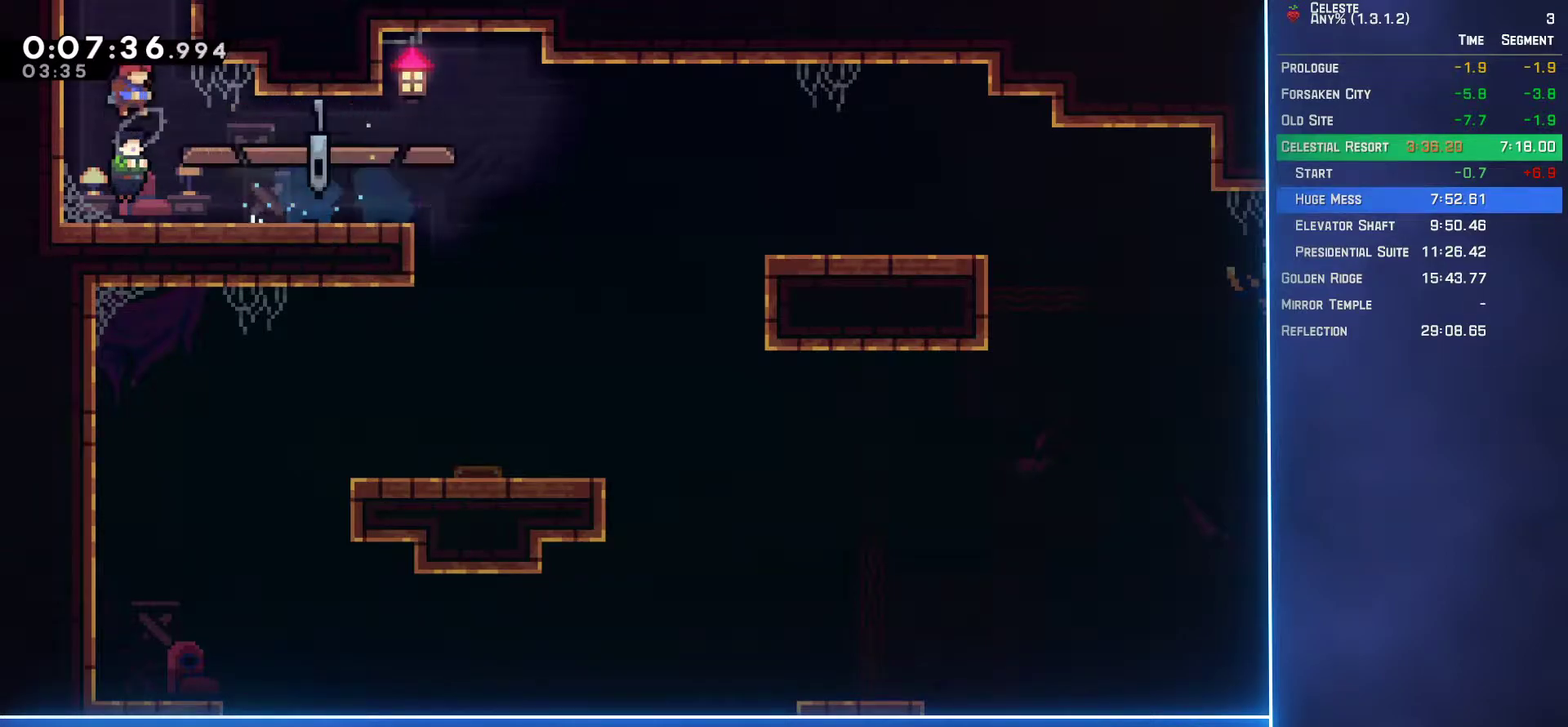
{"buttons": ["DPAD_UP"], "left_stick": "center", "events": [[83, "R1", "up"], [100, "START", "up"], [417, "DPAD_UP", "down"]]}
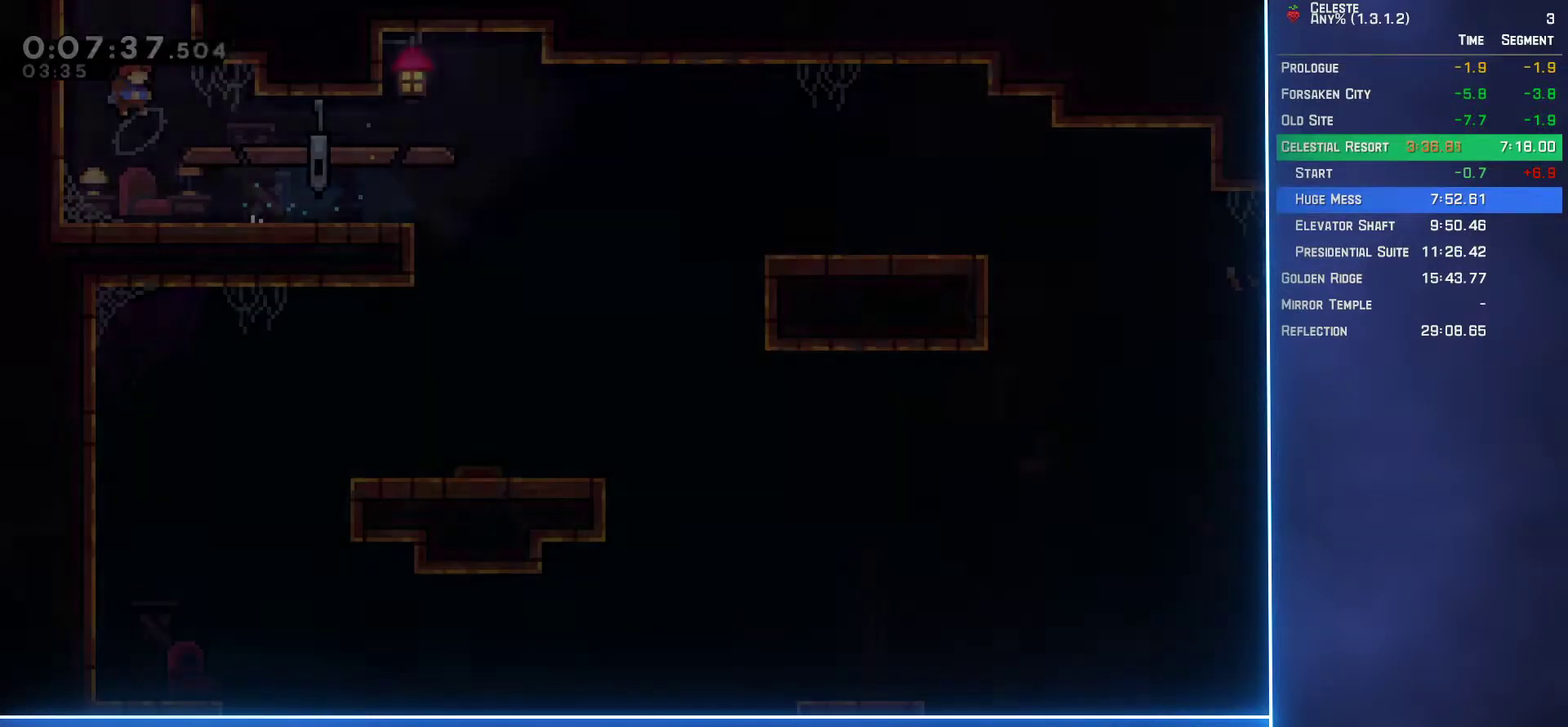
{"buttons": [], "left_stick": "center", "events": [[133, "B", "down"], [200, "B", "up"], [317, "DPAD_UP", "up"]]}
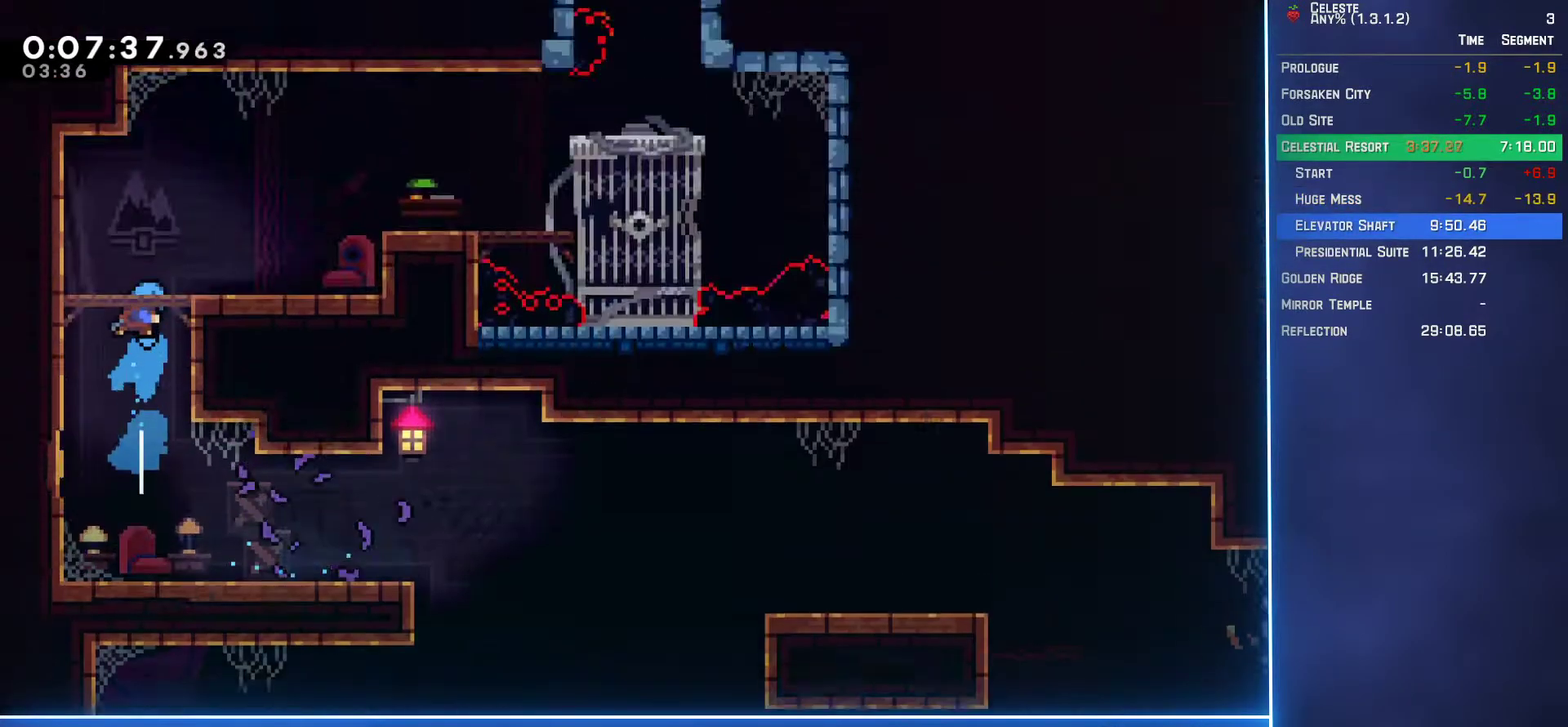
{"buttons": ["DPAD_RIGHT"], "left_stick": "center", "events": [[17, "DPAD_RIGHT", "down"]]}
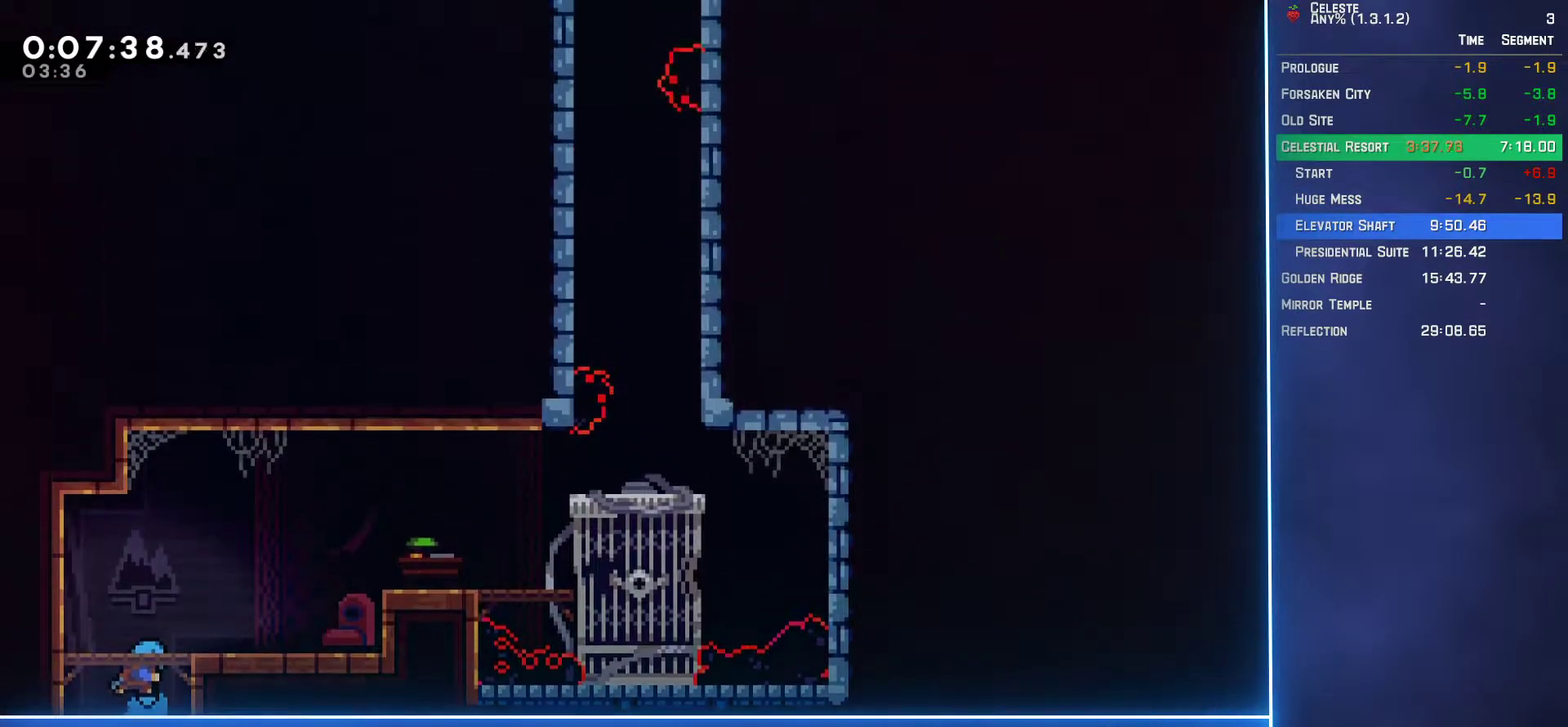
{"buttons": ["DPAD_RIGHT"], "left_stick": "center", "events": [[217, "B", "down"], [333, "B", "up"]]}
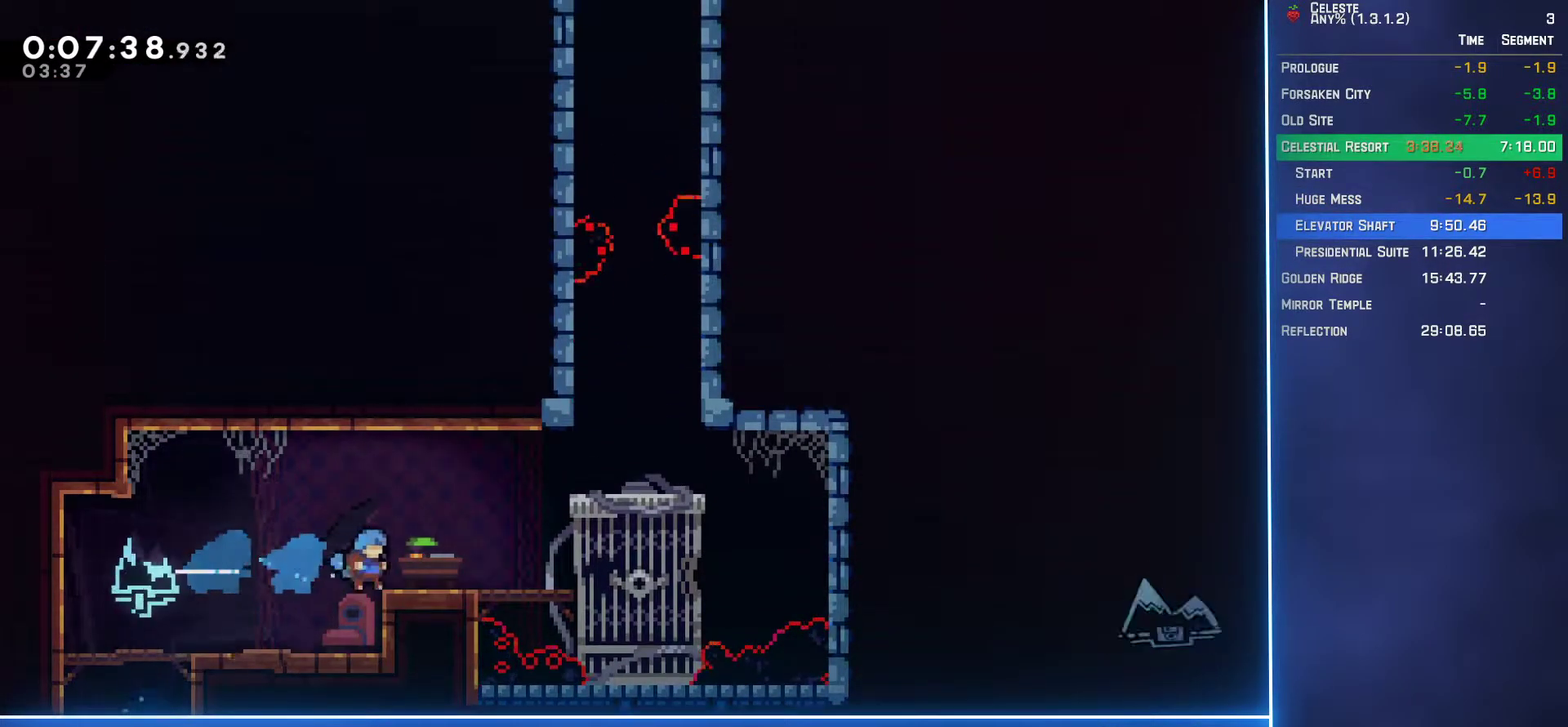
{"buttons": ["DPAD_RIGHT"], "left_stick": "center", "events": [[50, "A", "down"], [417, "A", "up"]]}
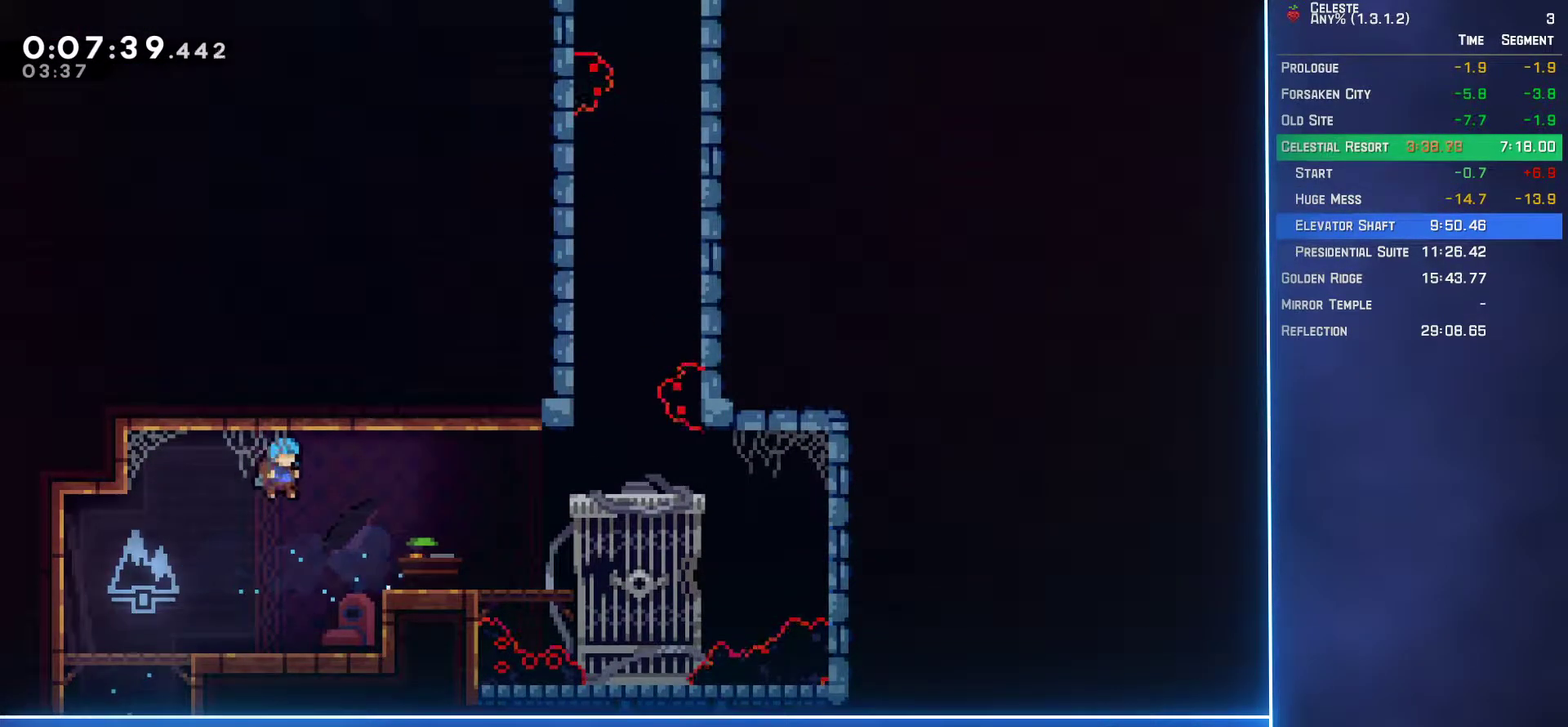
{"buttons": ["DPAD_RIGHT"], "left_stick": "center", "events": [[250, "A", "down"], [417, "A", "up"]]}
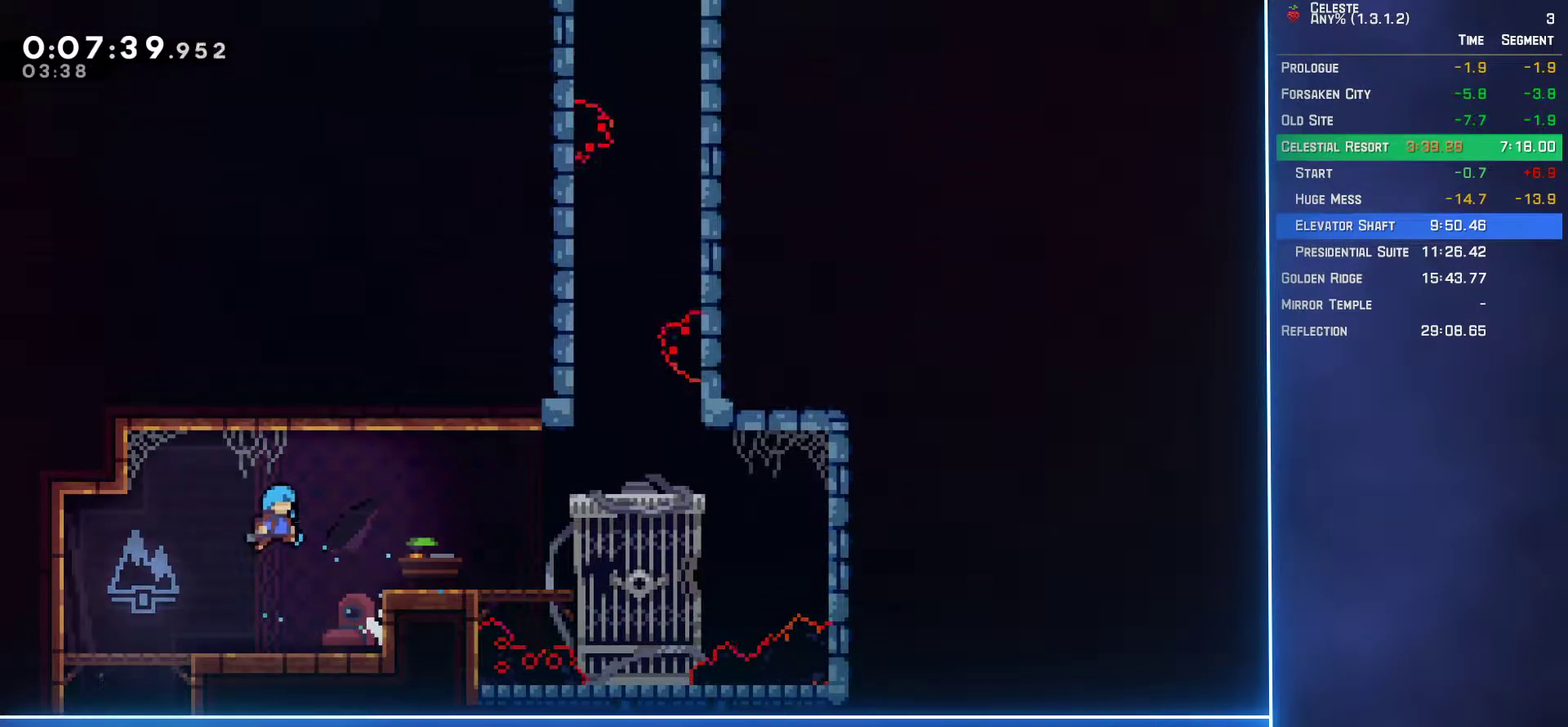
{"buttons": ["A", "DPAD_RIGHT"], "left_stick": "center", "events": [[333, "A", "down"]]}
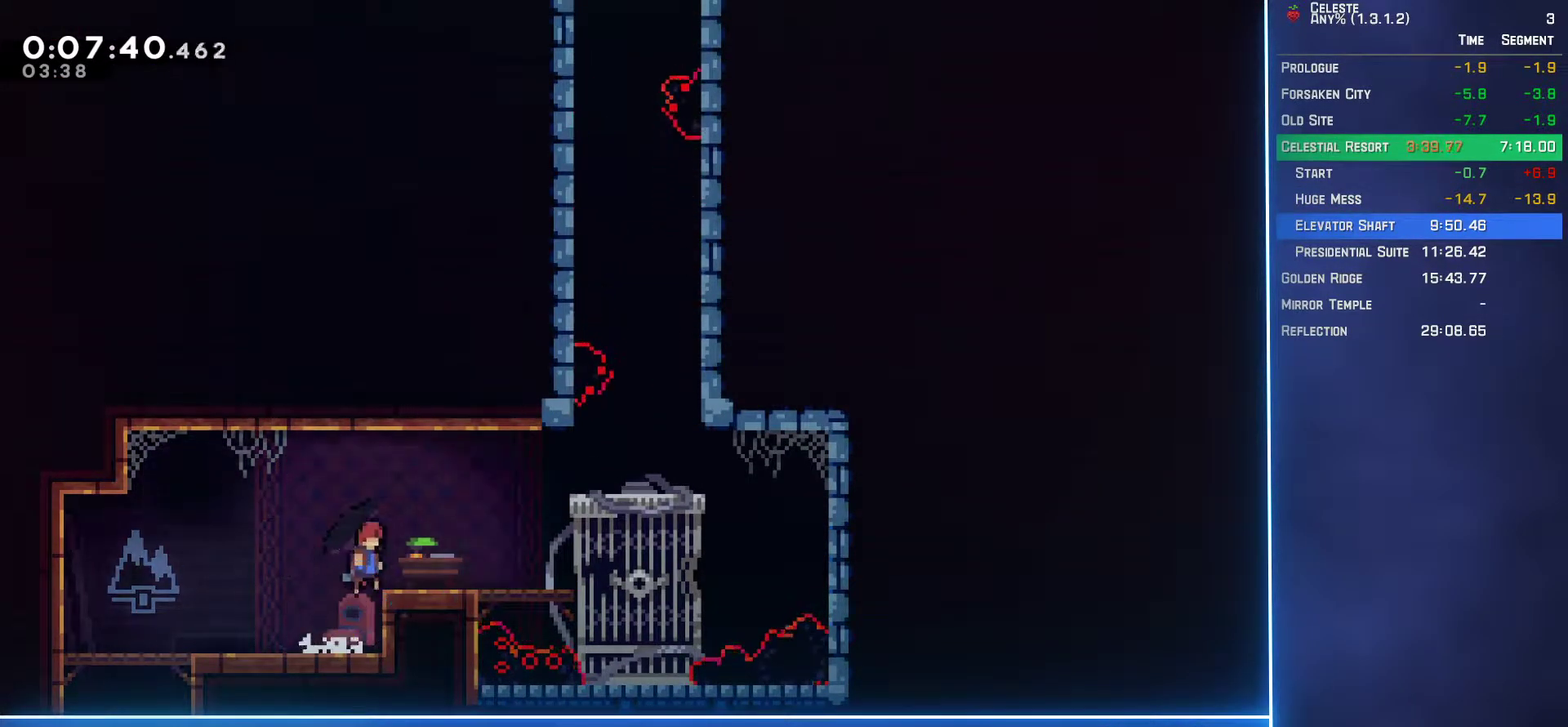
{"buttons": ["A", "DPAD_RIGHT"], "left_stick": "center", "events": [[17, "A", "up"], [367, "A", "down"]]}
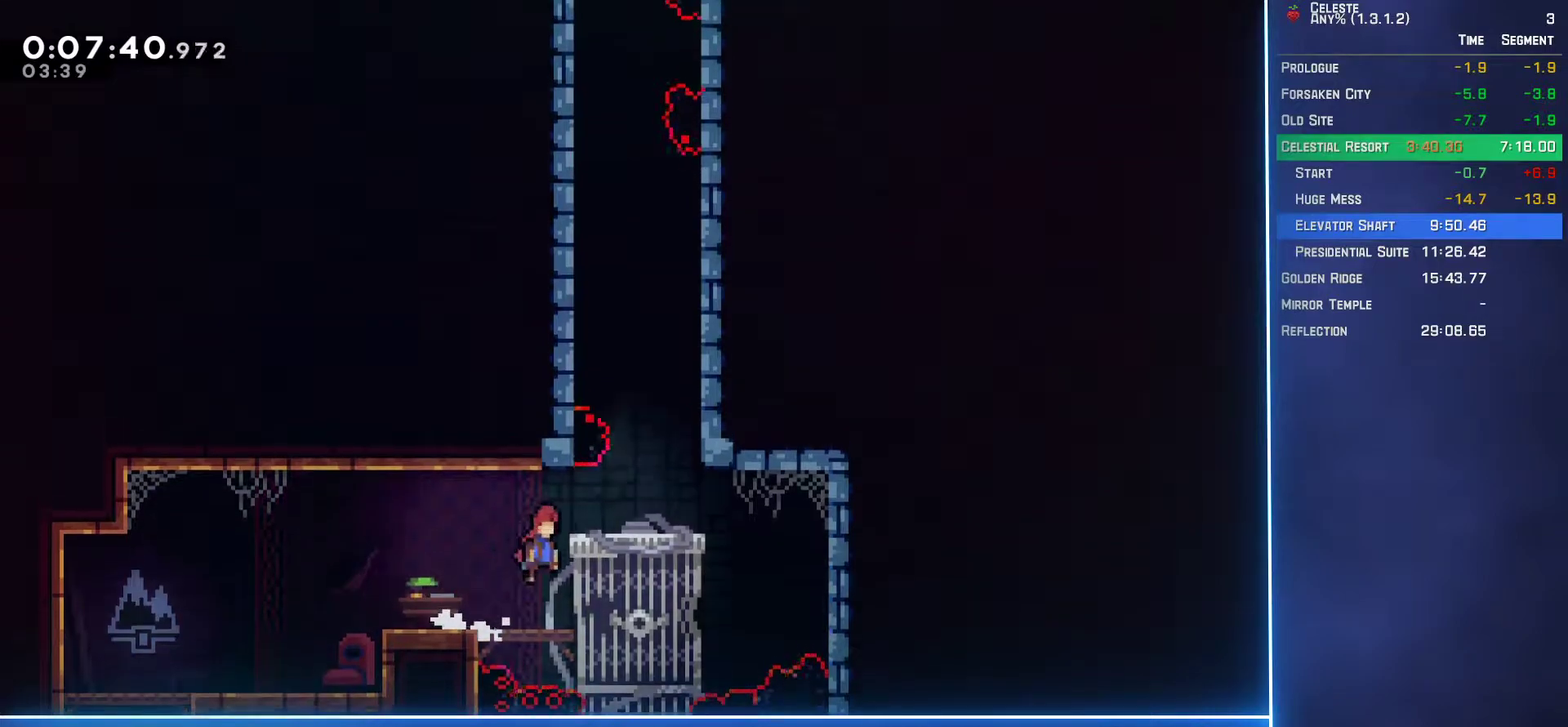
{"buttons": [], "left_stick": "center", "events": [[67, "DPAD_RIGHT", "up"], [150, "A", "up"], [383, "DPAD_RIGHT", "down"], [467, "DPAD_RIGHT", "up"]]}
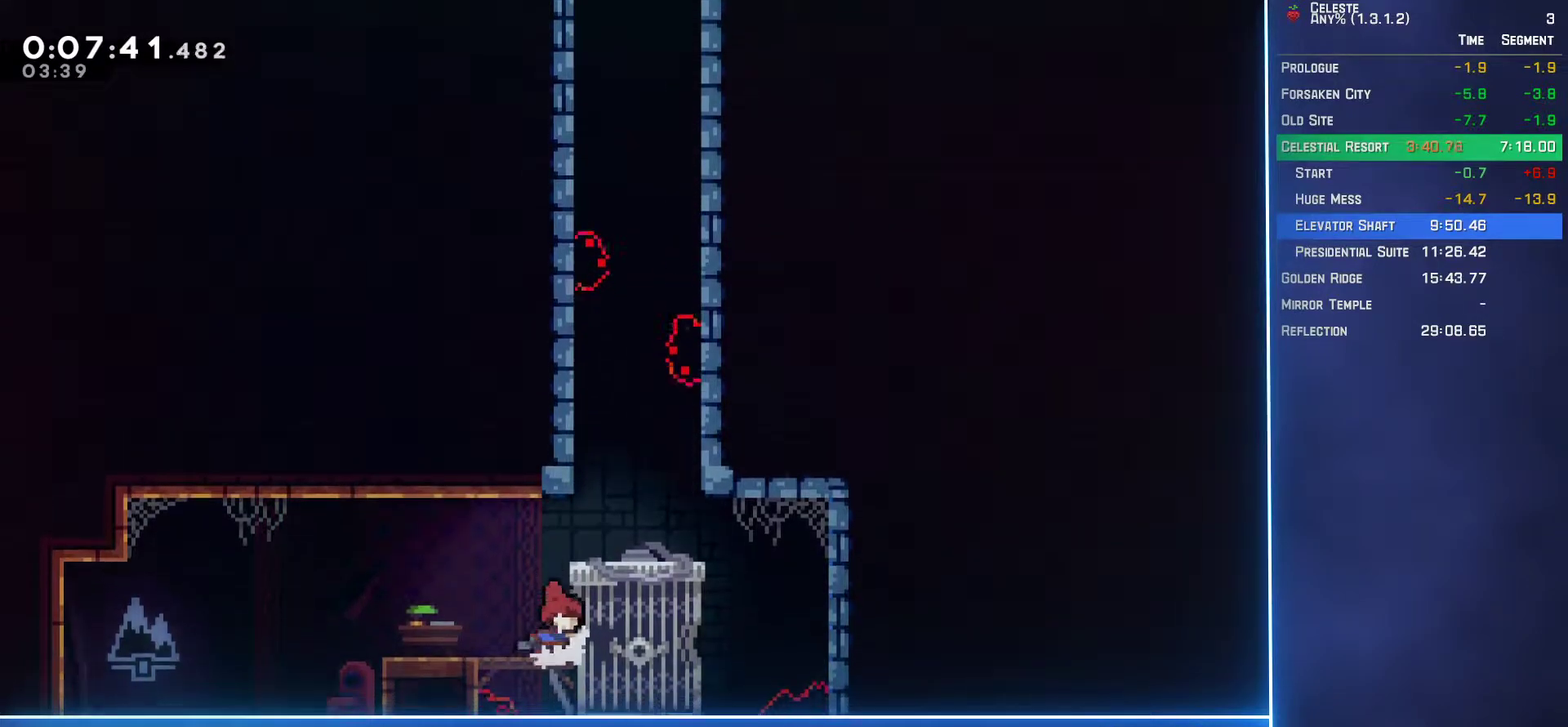
{"buttons": ["B", "DPAD_UP"], "left_stick": "center", "events": [[150, "A", "down"], [217, "DPAD_RIGHT", "down"], [417, "DPAD_RIGHT", "up"], [433, "A", "up"], [433, "DPAD_UP", "down"], [467, "B", "down"]]}
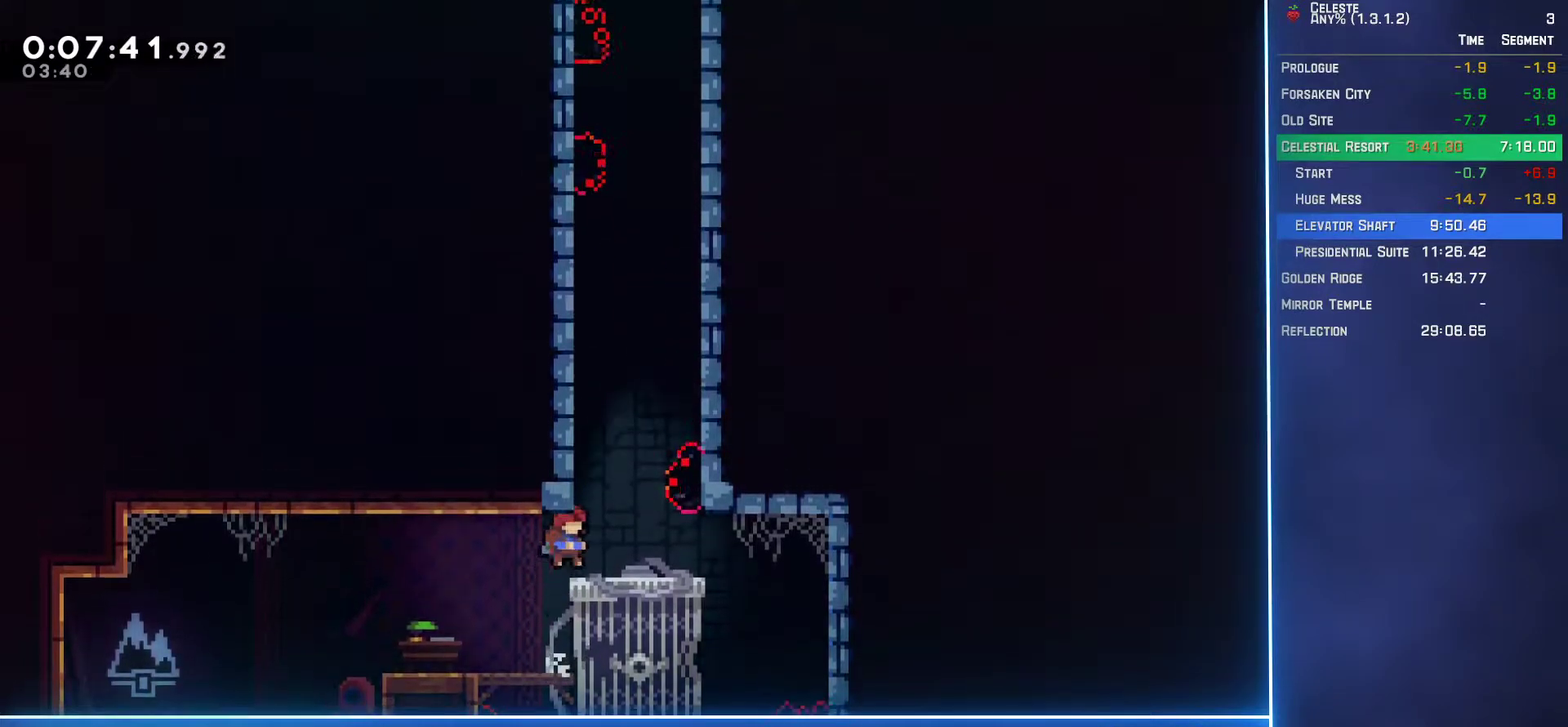
{"buttons": ["L2"], "left_stick": "center", "events": [[133, "B", "up"], [183, "A", "down"], [183, "DPAD_RIGHT", "down"], [183, "L2", "down"], [450, "DPAD_RIGHT", "up"], [450, "DPAD_UP", "up"], [467, "A", "up"]]}
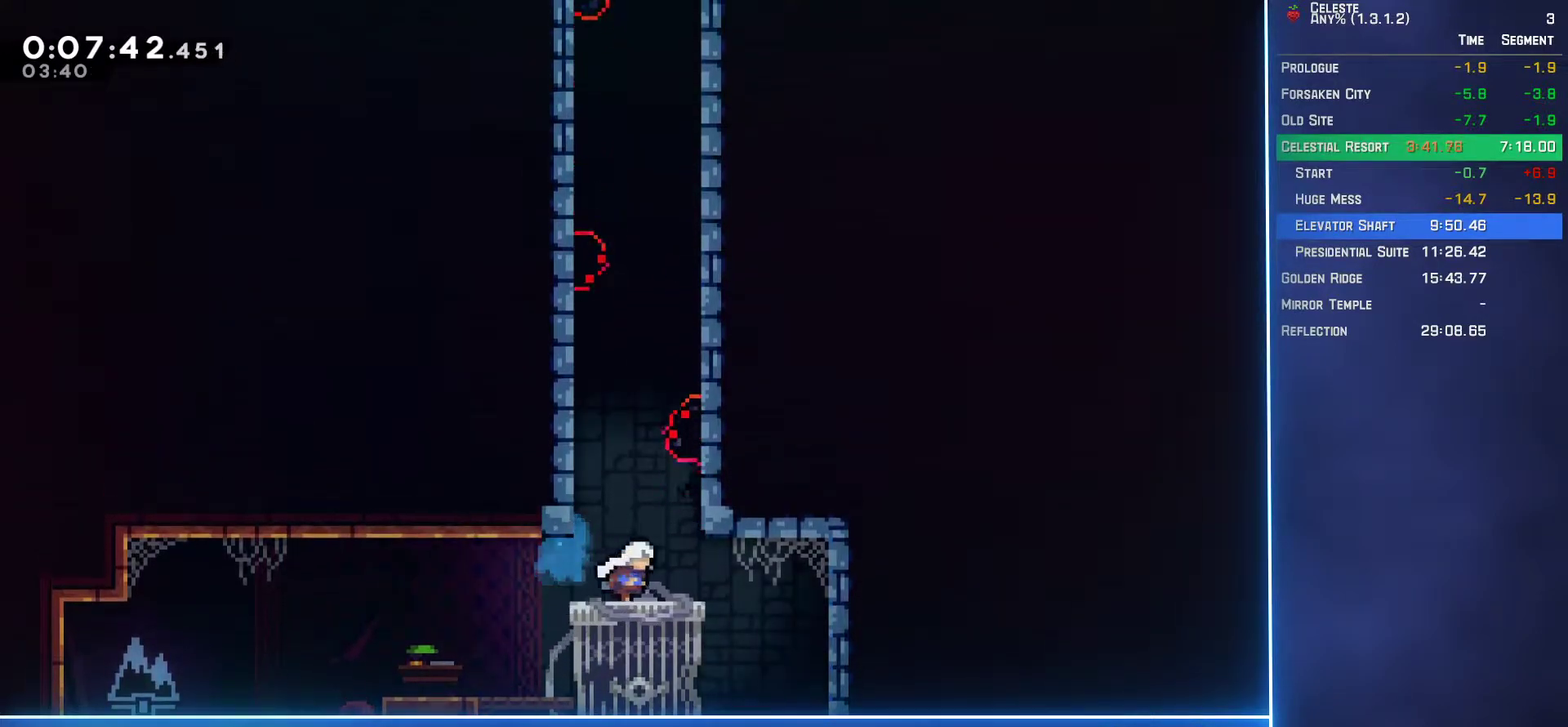
{"buttons": ["A", "DPAD_UP", "DPAD_RIGHT"], "left_stick": "center", "events": [[33, "L2", "up"], [333, "A", "down"], [333, "DPAD_RIGHT", "down"], [483, "DPAD_UP", "down"]]}
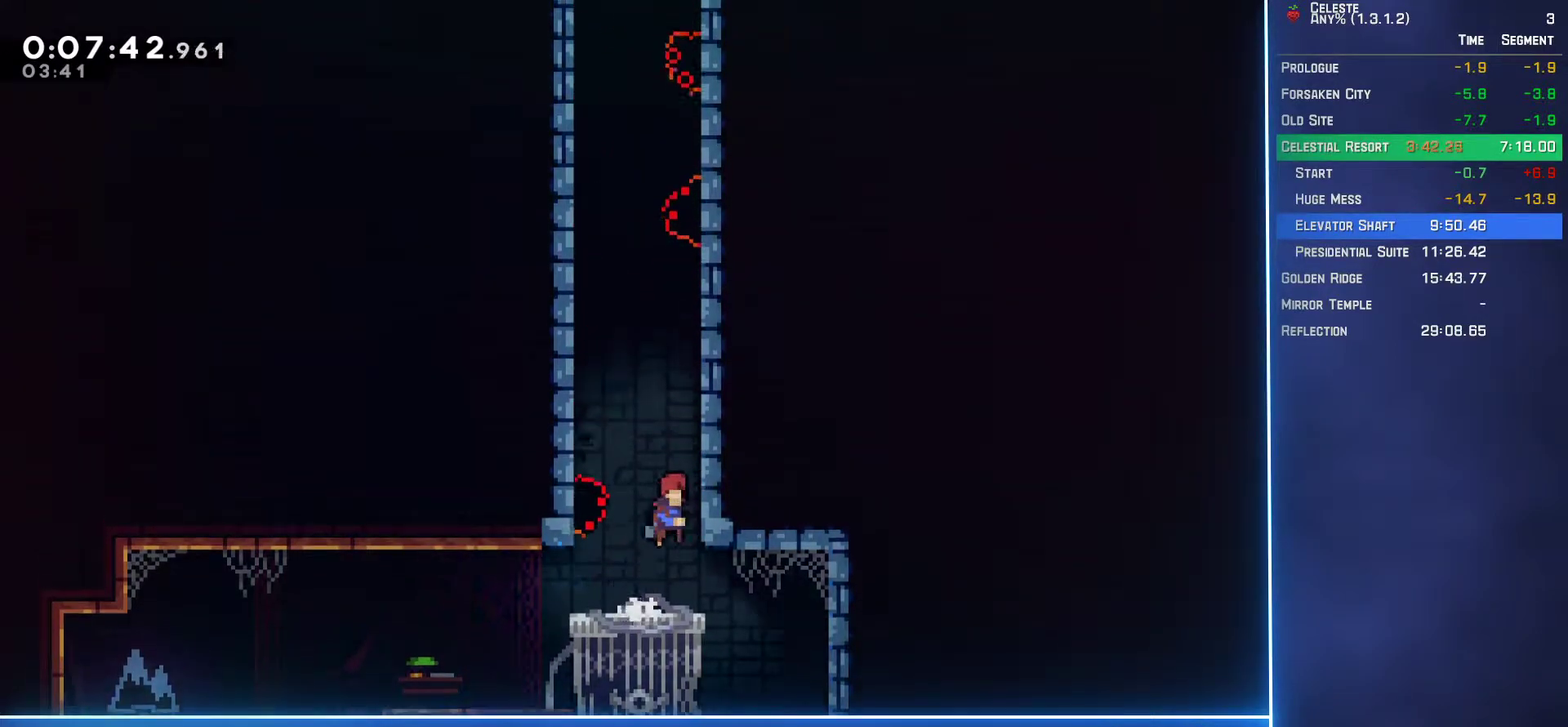
{"buttons": ["A", "L2", "DPAD_UP", "DPAD_LEFT"], "left_stick": "center", "events": [[33, "DPAD_RIGHT", "up"], [50, "A", "up"], [83, "B", "down"], [217, "B", "up"], [233, "DPAD_LEFT", "down"], [233, "L2", "down"], [283, "A", "down"]]}